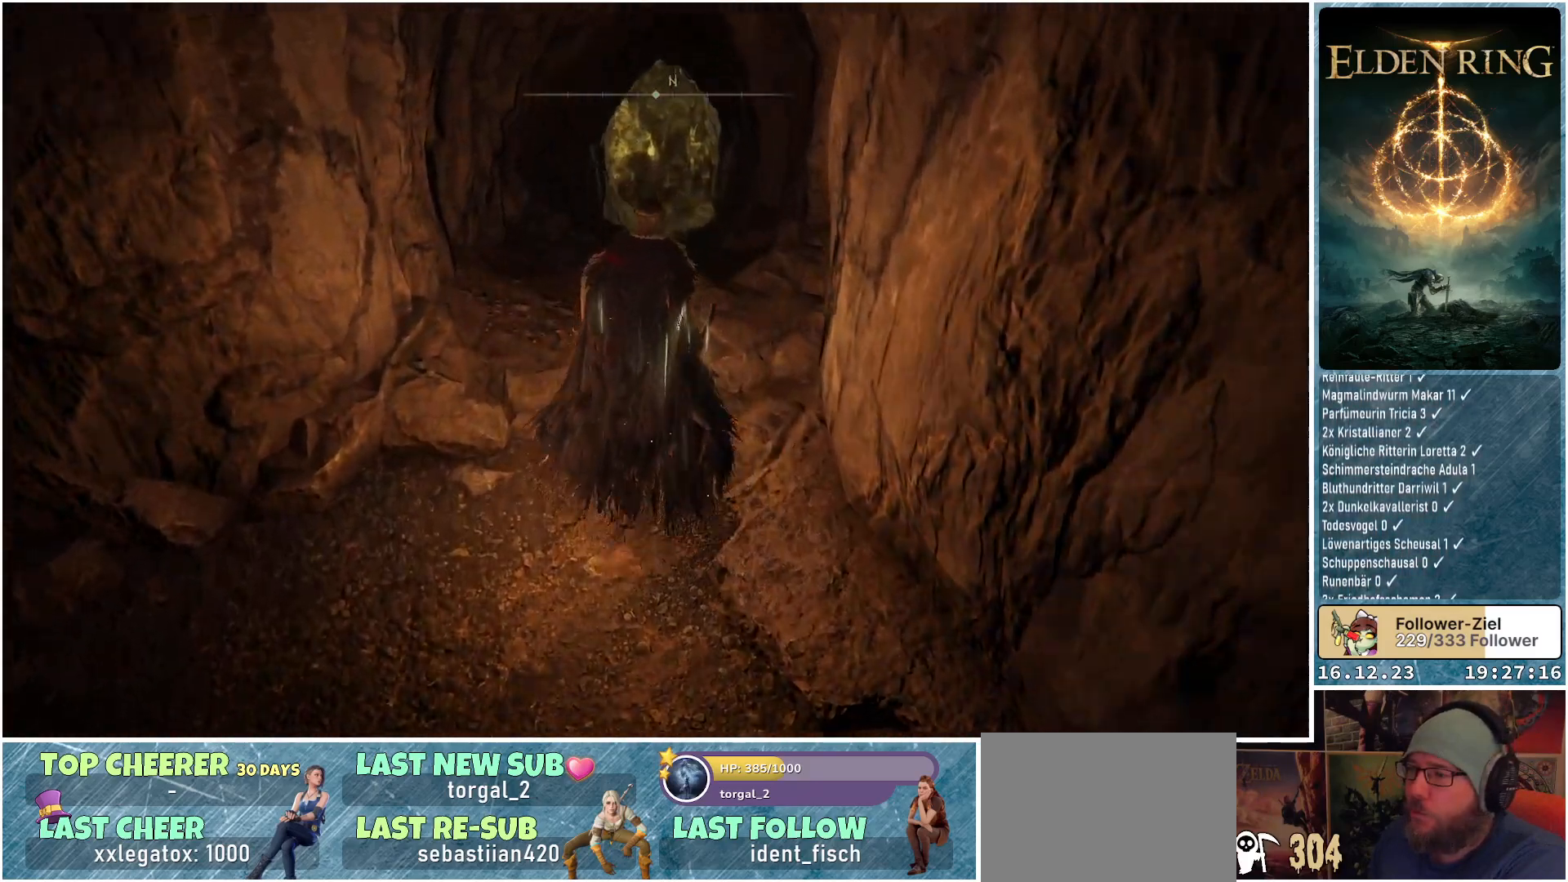
Gameplay with a controller (Xbox layout); each line is a JSON object with the inputs held at the frame after it. "events" lists button and stick changes between this image and that frame as [ms after this image, input, new state], when the widget could be followed in between.
{"buttons": [], "left_stick": "up", "right_stick": "center", "events": [[200, "right_stick", "center"]]}
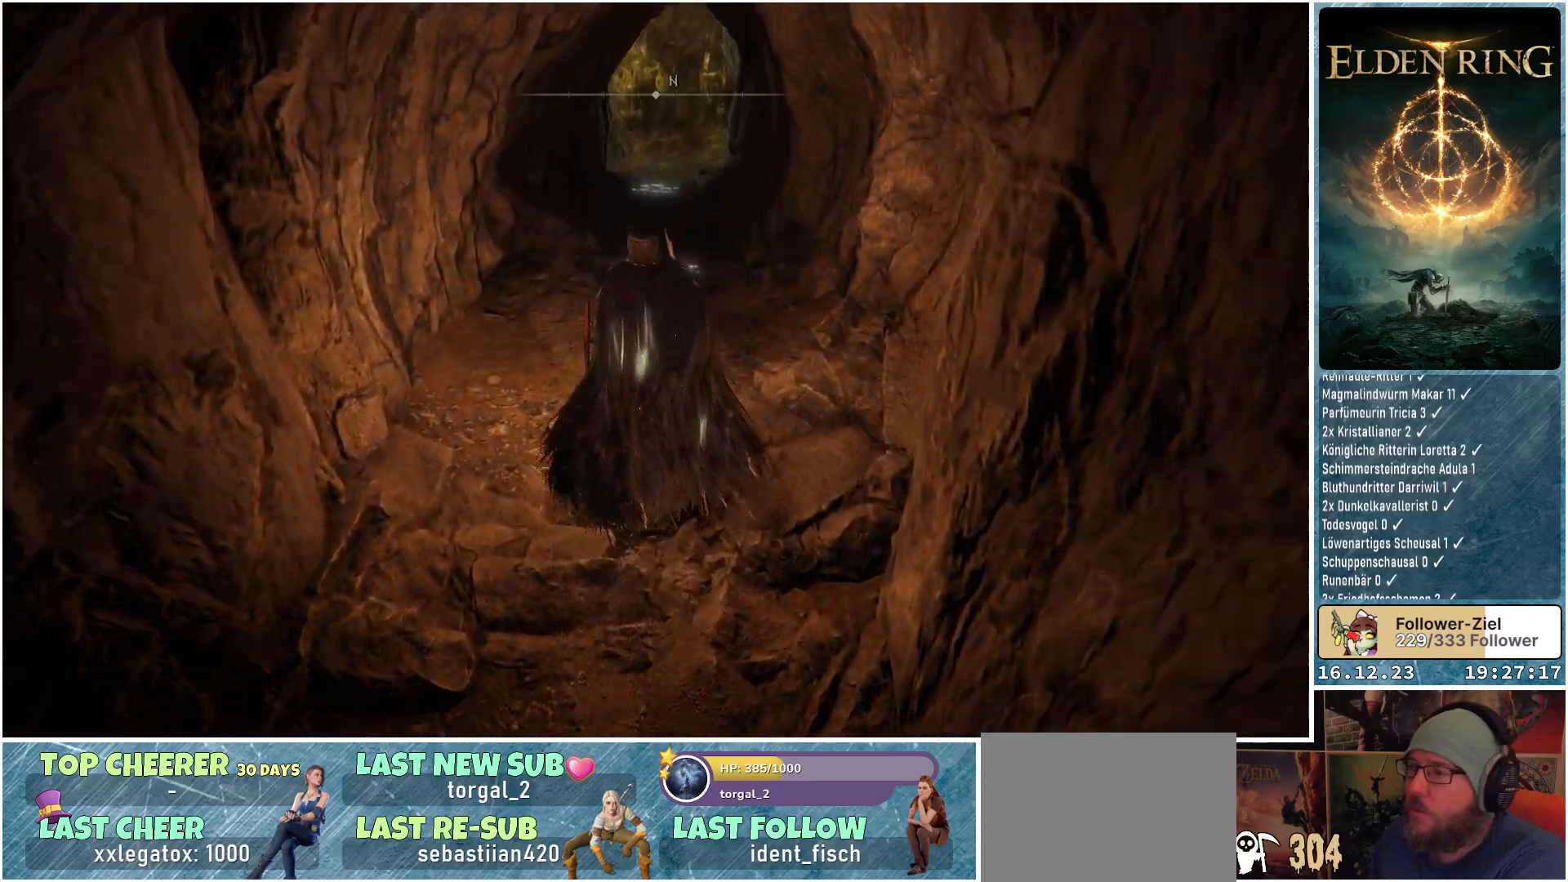
{"buttons": [], "left_stick": "up", "right_stick": "center", "events": []}
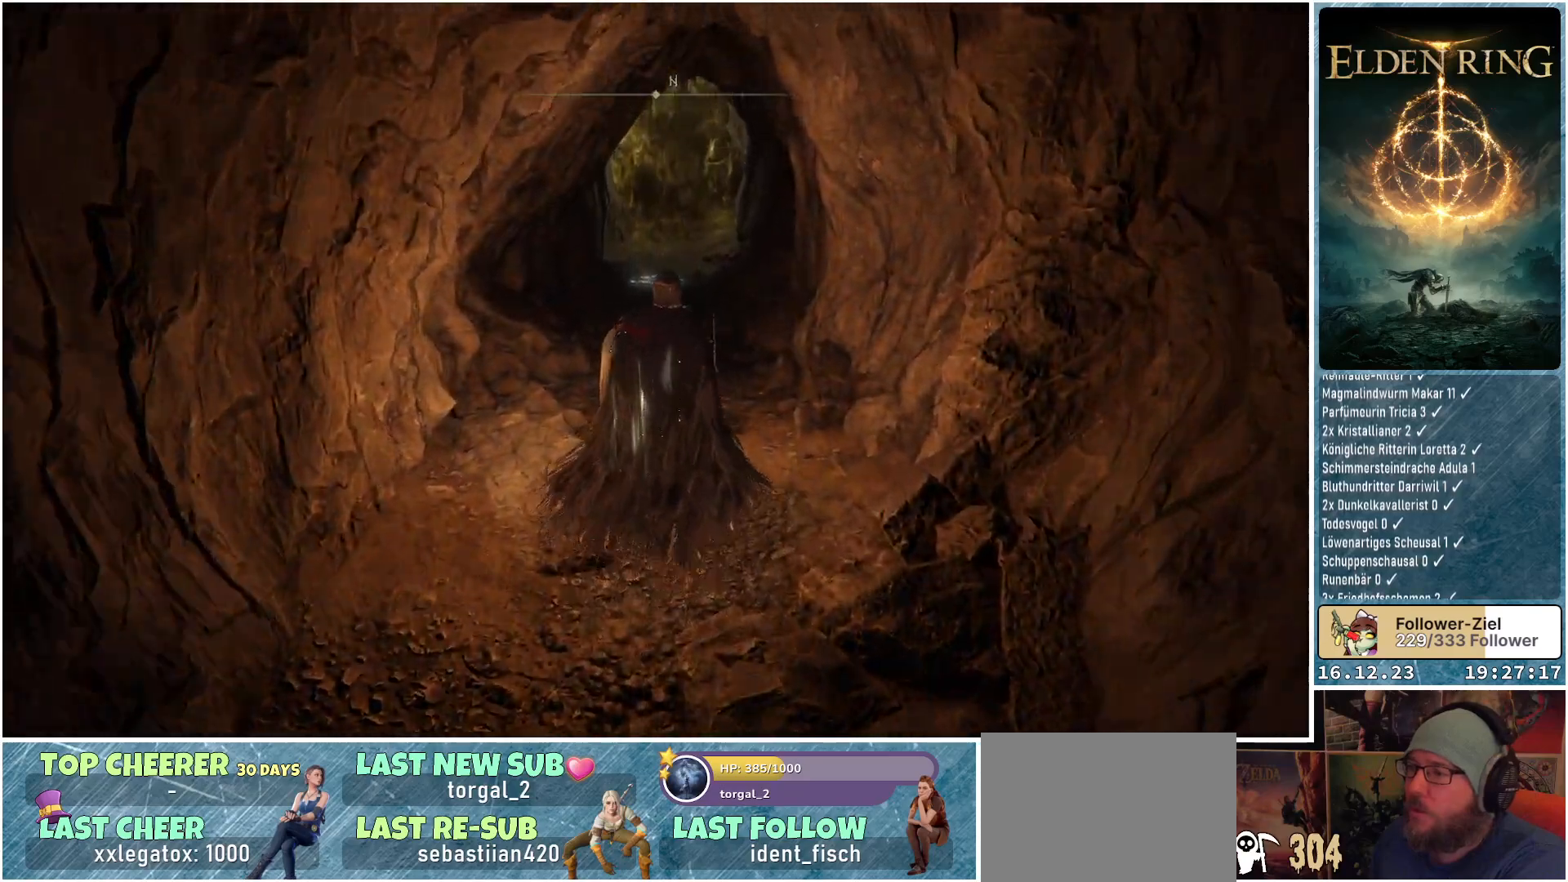
{"buttons": [], "left_stick": "up", "right_stick": "center", "events": []}
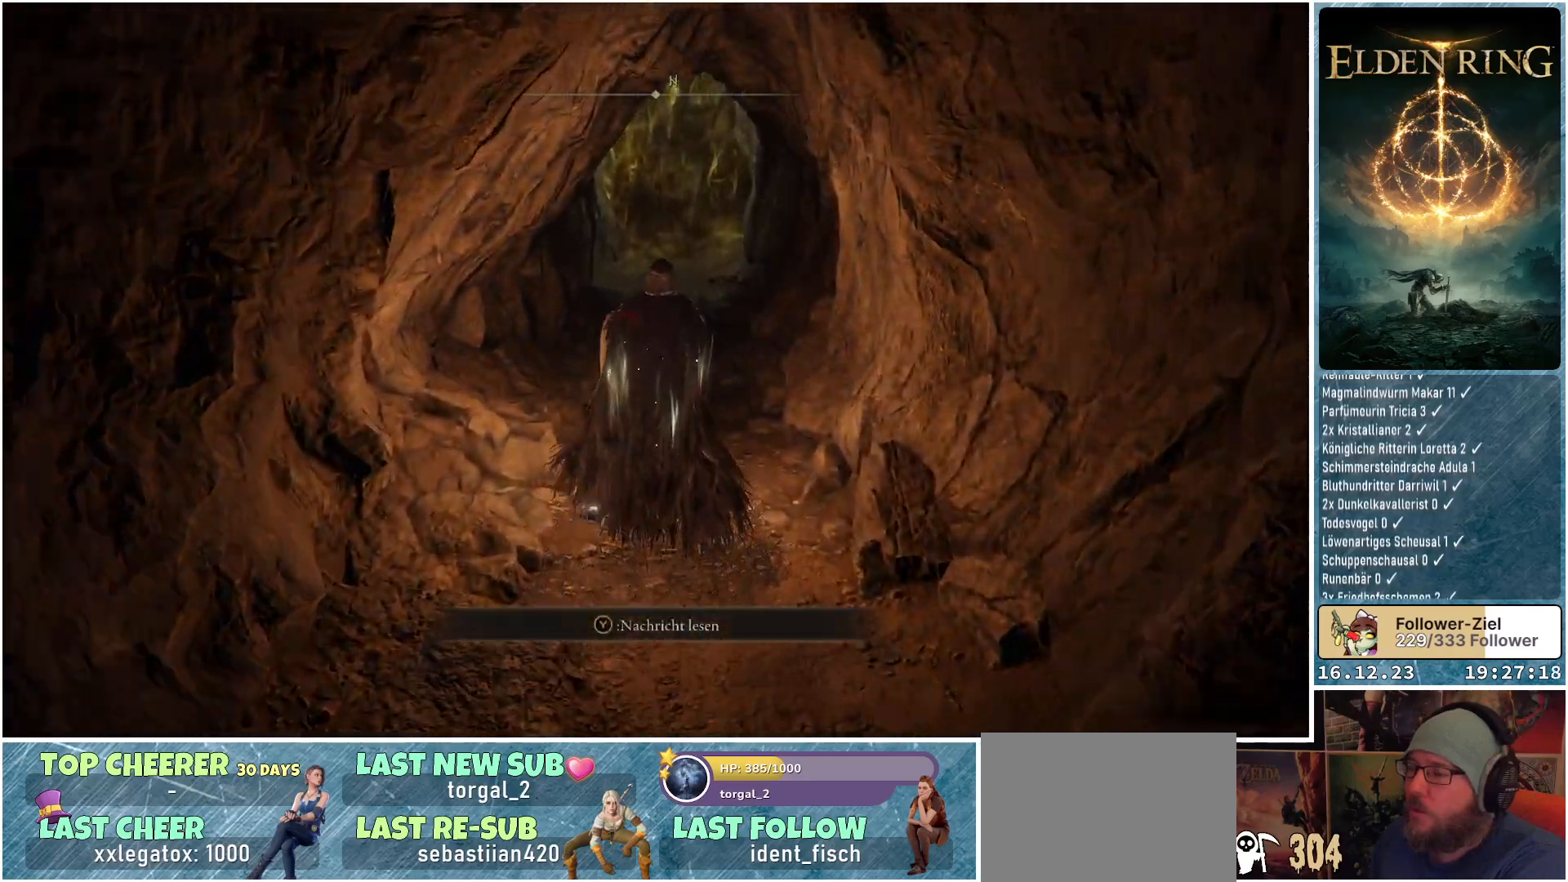
{"buttons": [], "left_stick": "up", "right_stick": "center", "events": []}
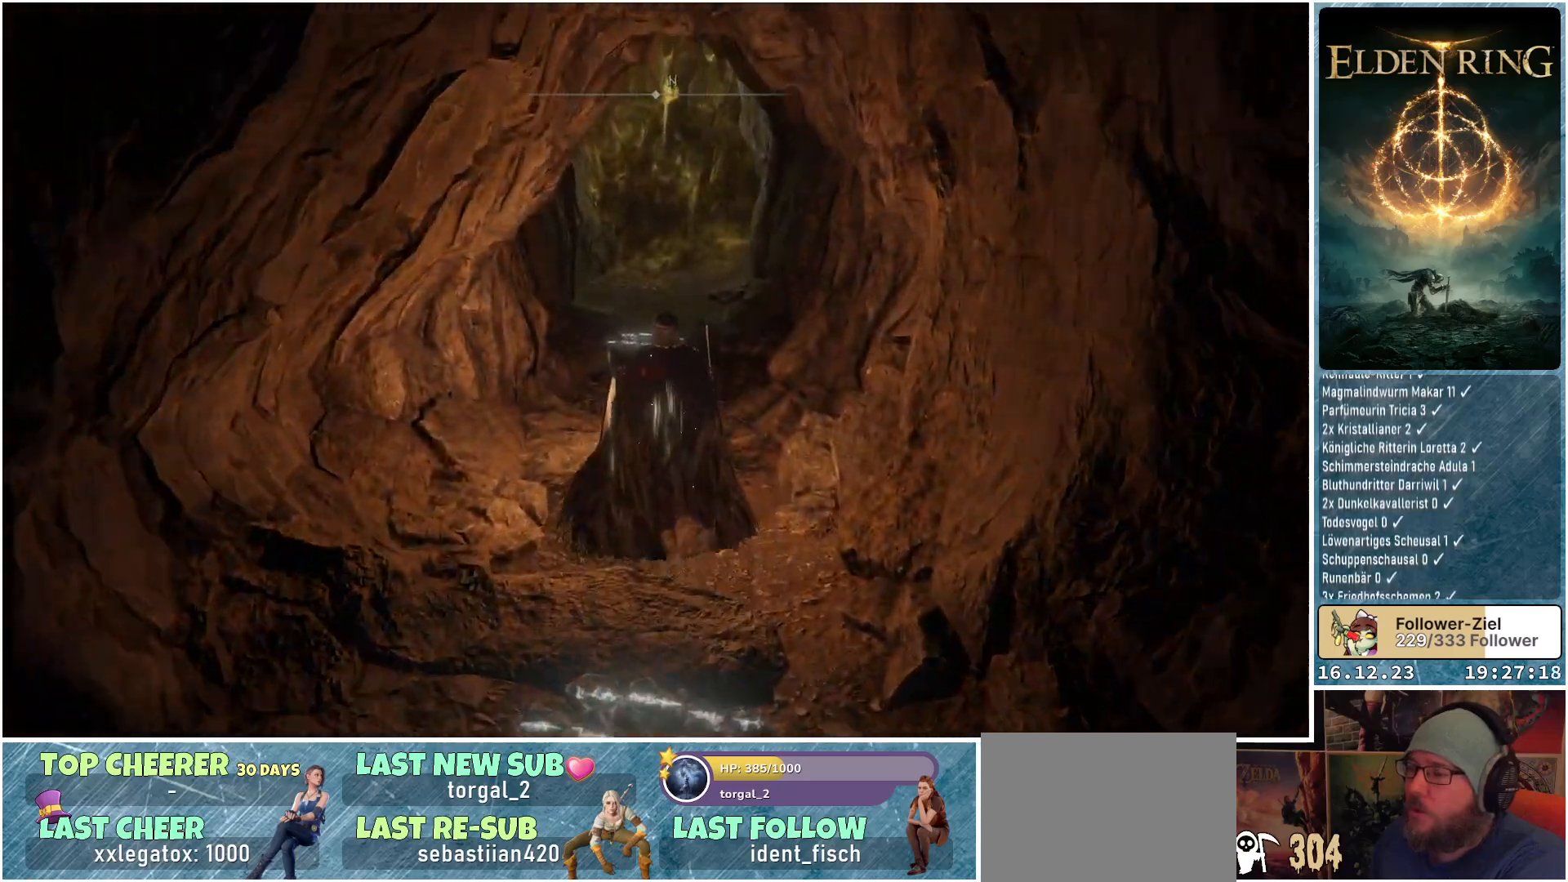
{"buttons": [], "left_stick": "up", "right_stick": "center", "events": []}
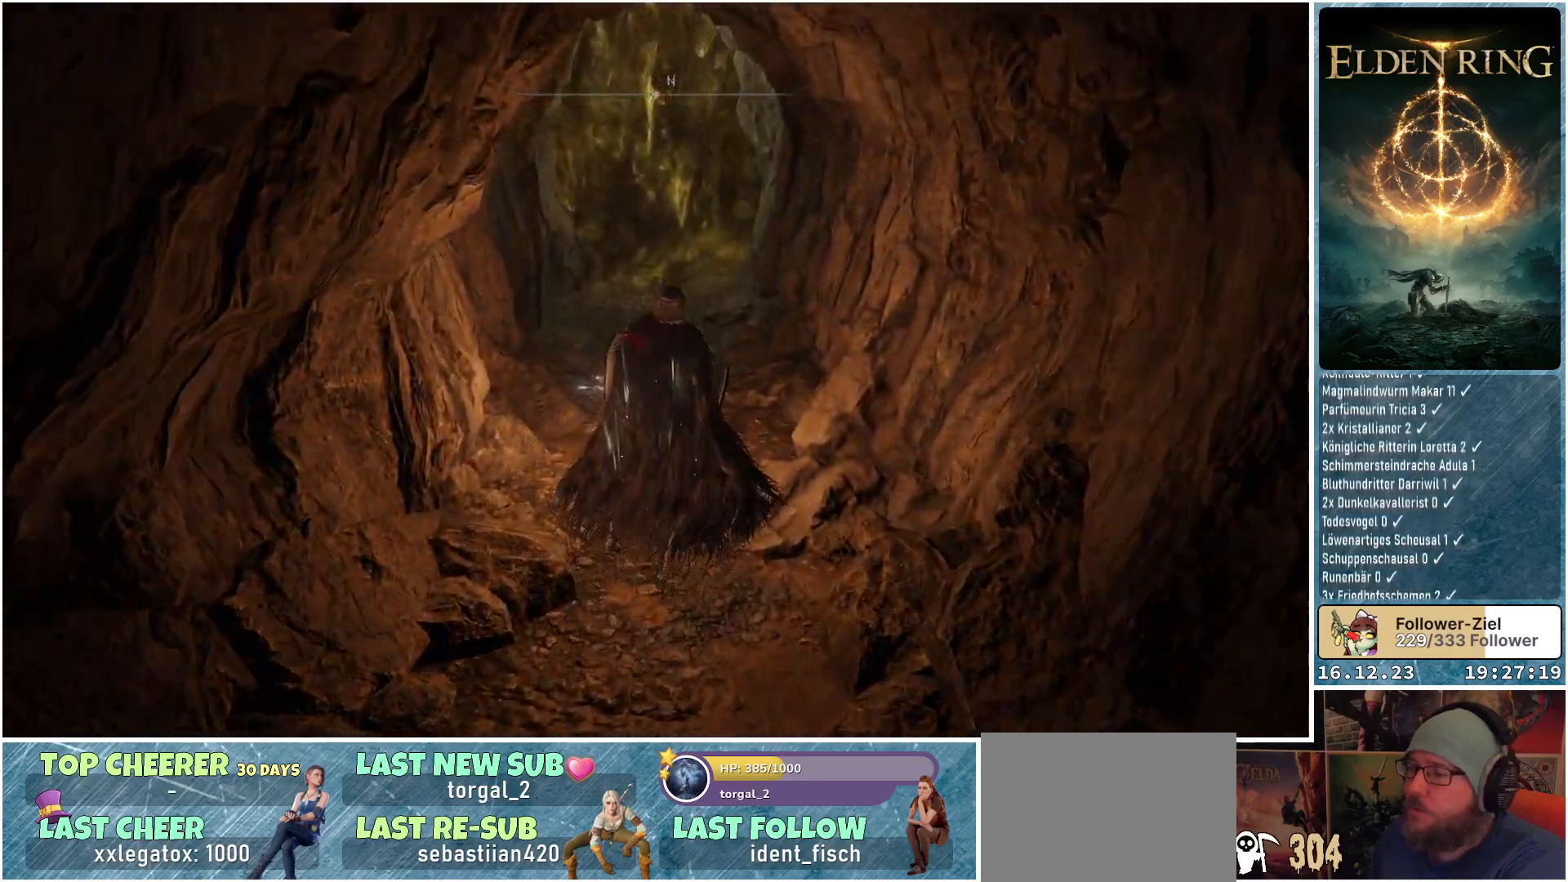
{"buttons": [], "left_stick": "up", "right_stick": "center", "events": [[283, "right_stick", "up"], [467, "right_stick", "center"]]}
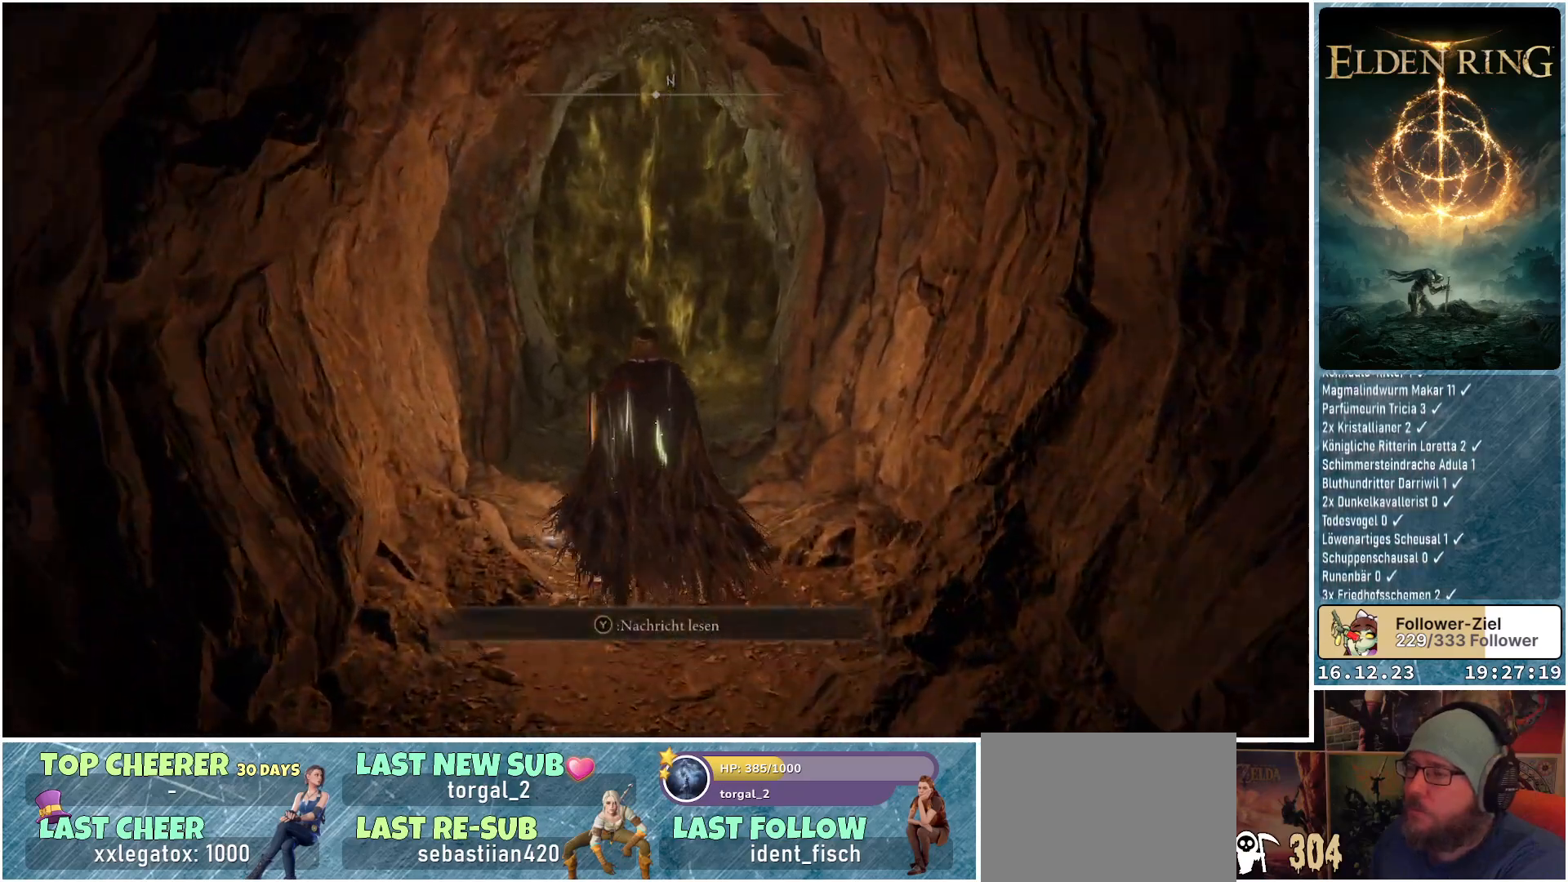
{"buttons": [], "left_stick": "up", "right_stick": "center", "events": []}
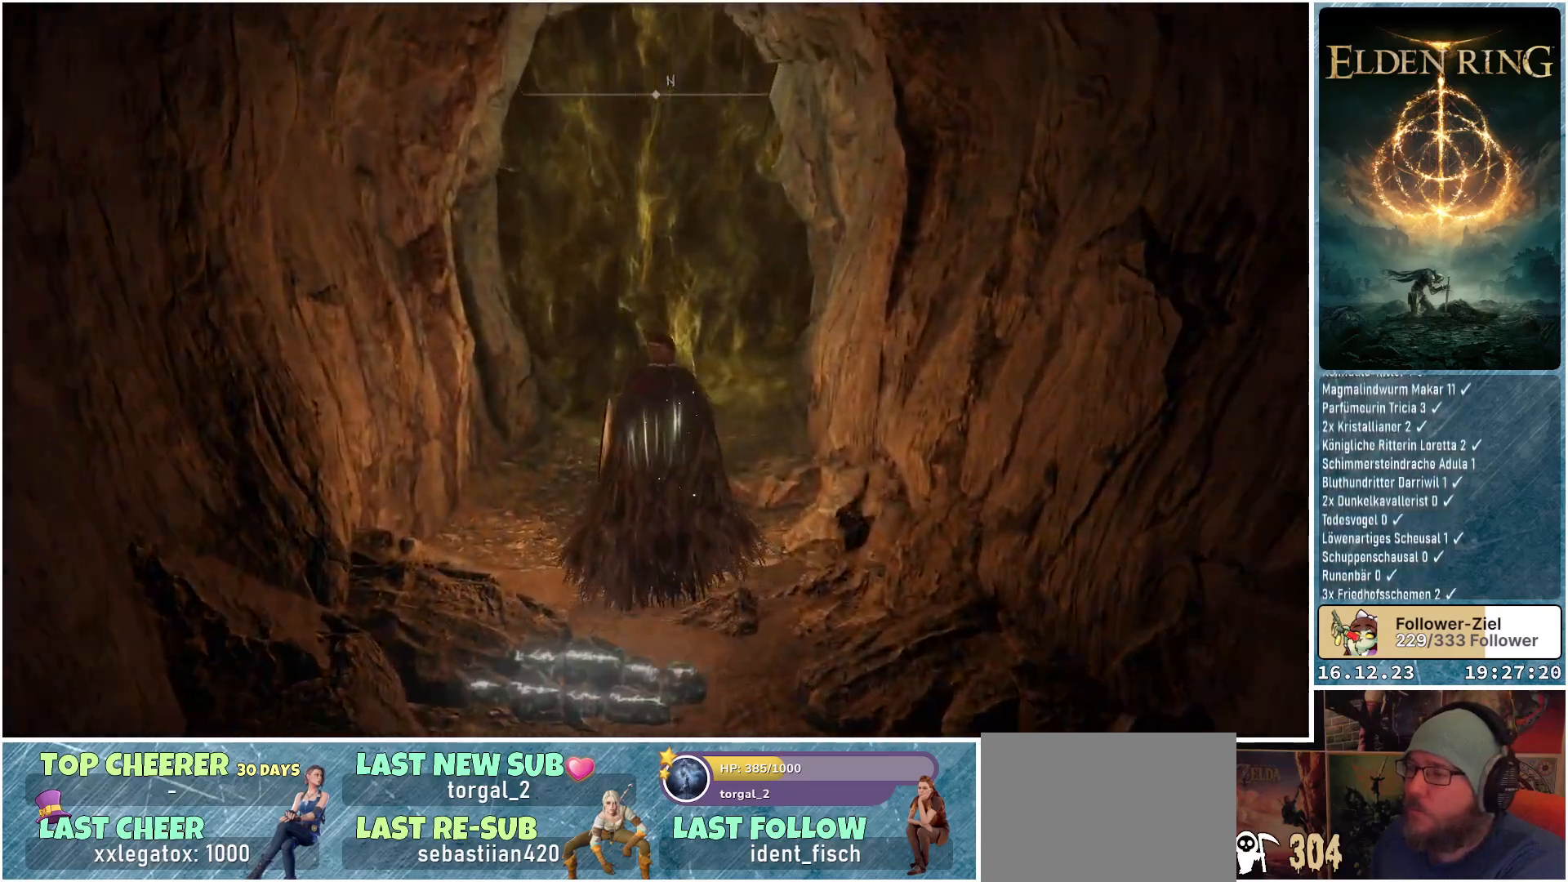
{"buttons": [], "left_stick": "up", "right_stick": "up", "events": [[483, "right_stick", "up"]]}
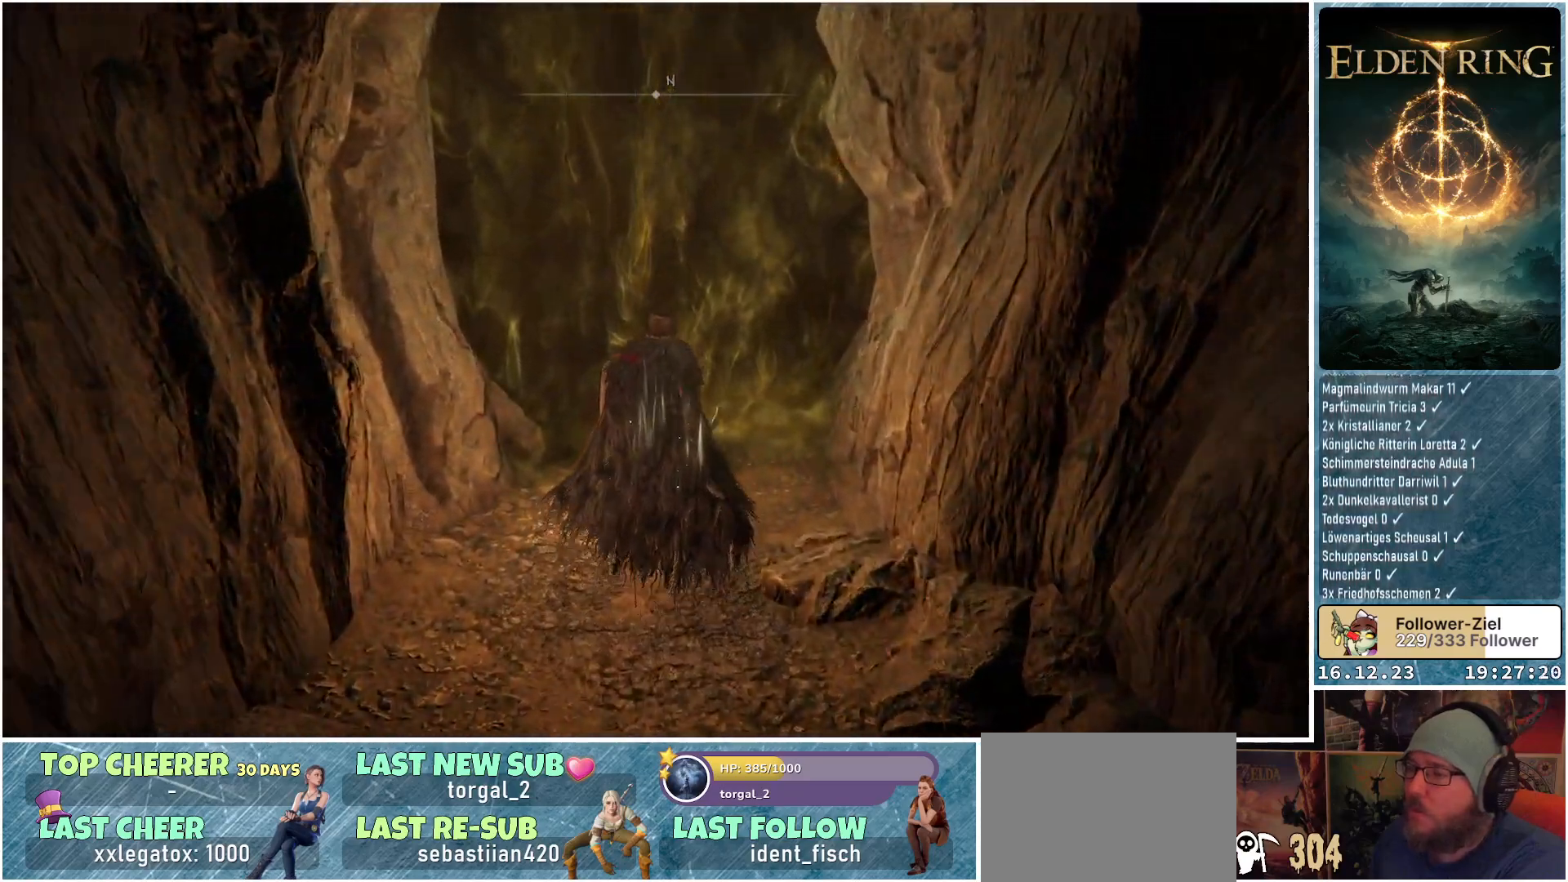
{"buttons": [], "left_stick": "up", "right_stick": "center", "events": [[167, "right_stick", "center"]]}
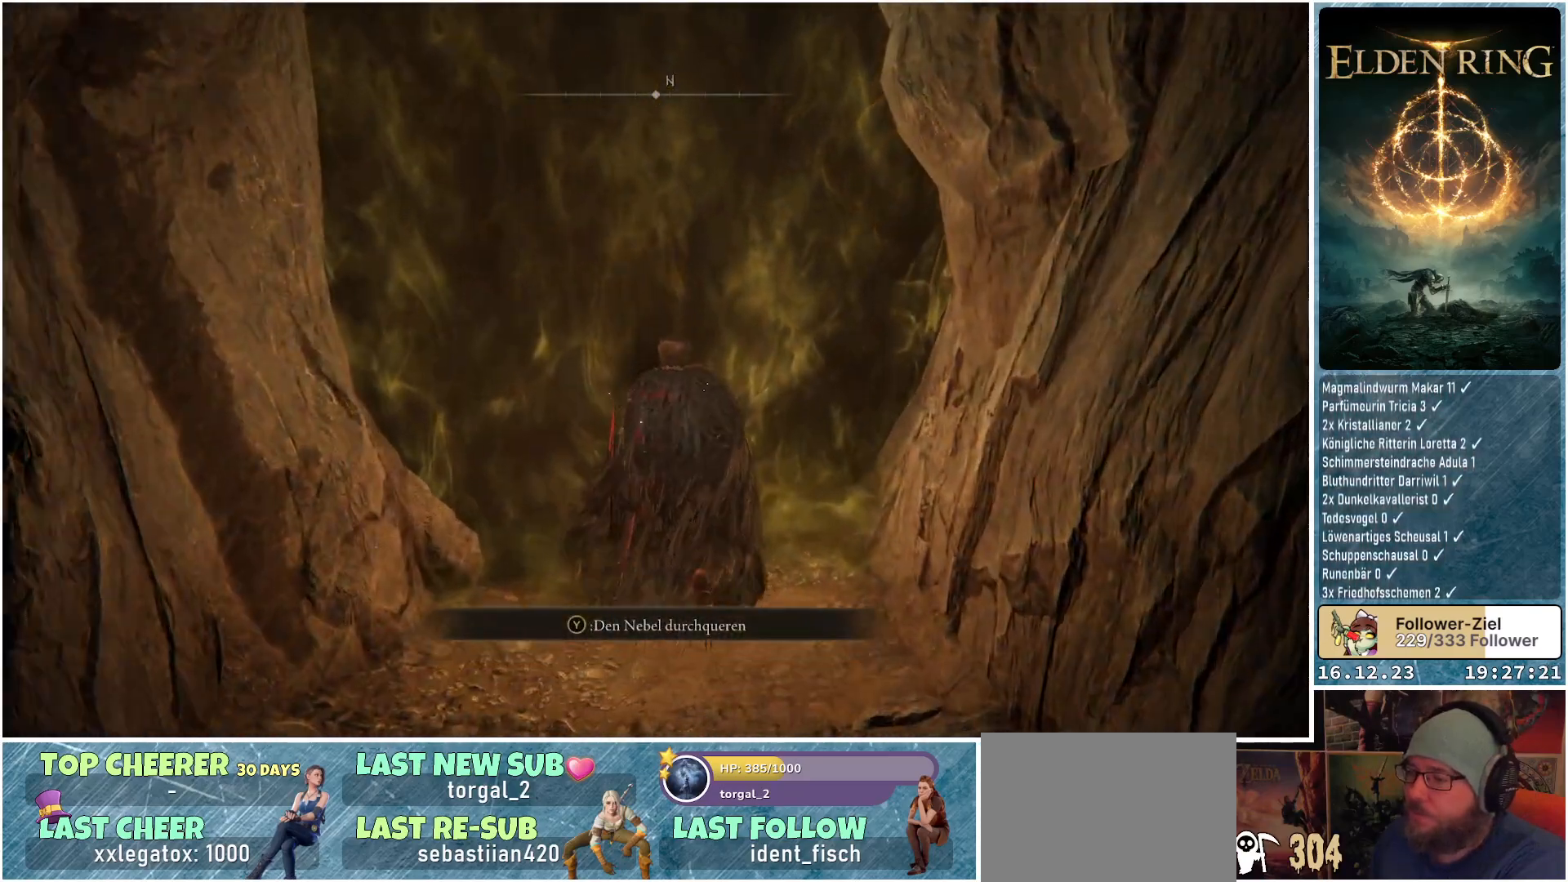
{"buttons": [], "left_stick": "center", "right_stick": "center", "events": [[17, "left_stick", "center"]]}
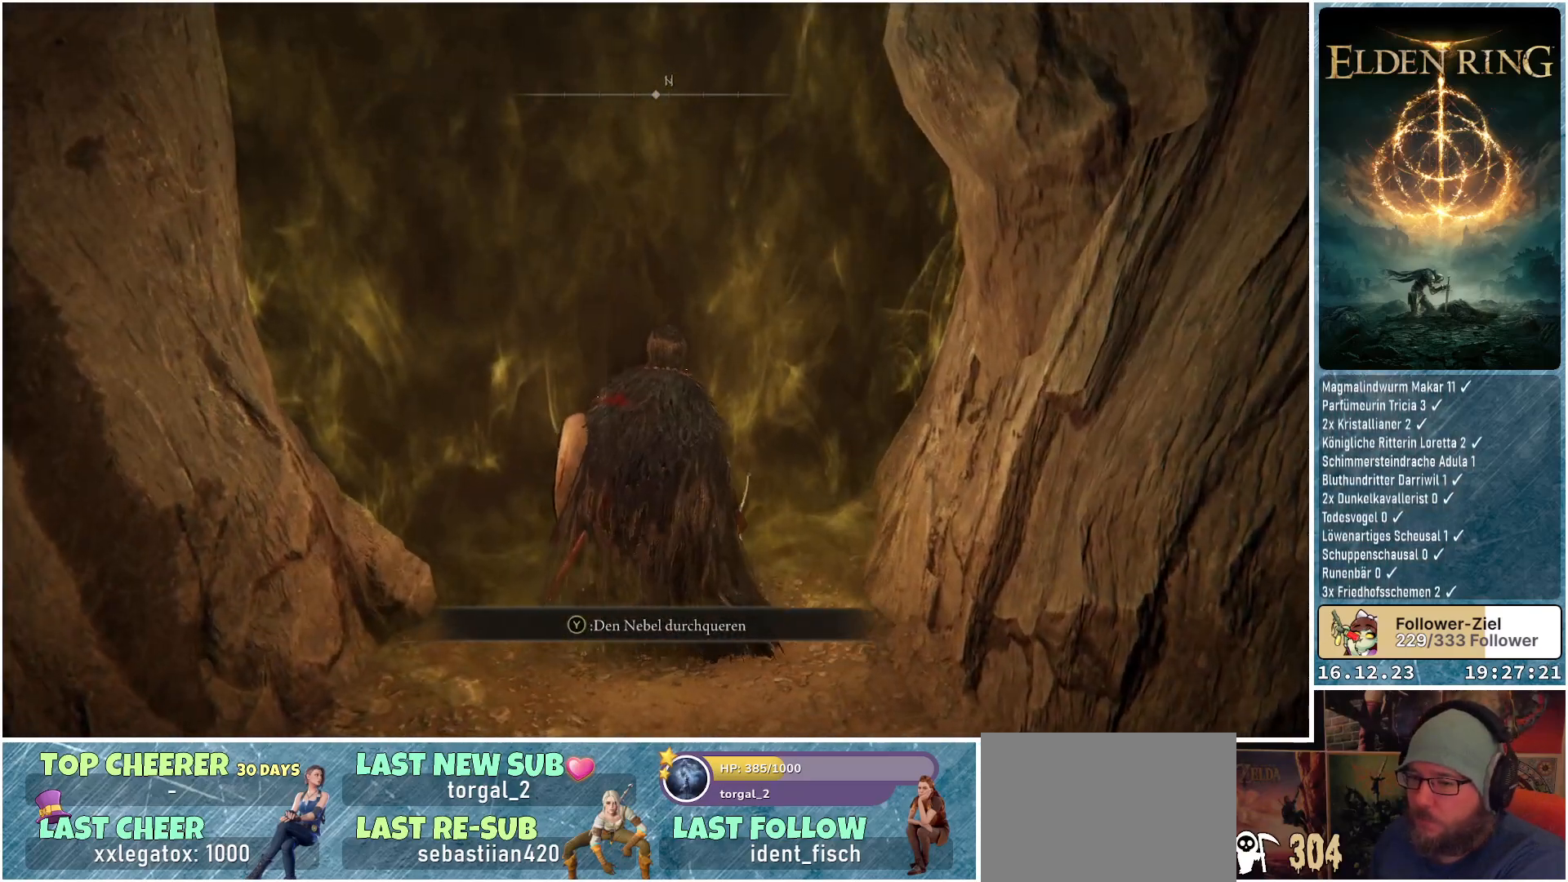
{"buttons": [], "left_stick": "center", "right_stick": "center", "events": [[33, "DPAD_LEFT", "down"], [150, "DPAD_LEFT", "up"]]}
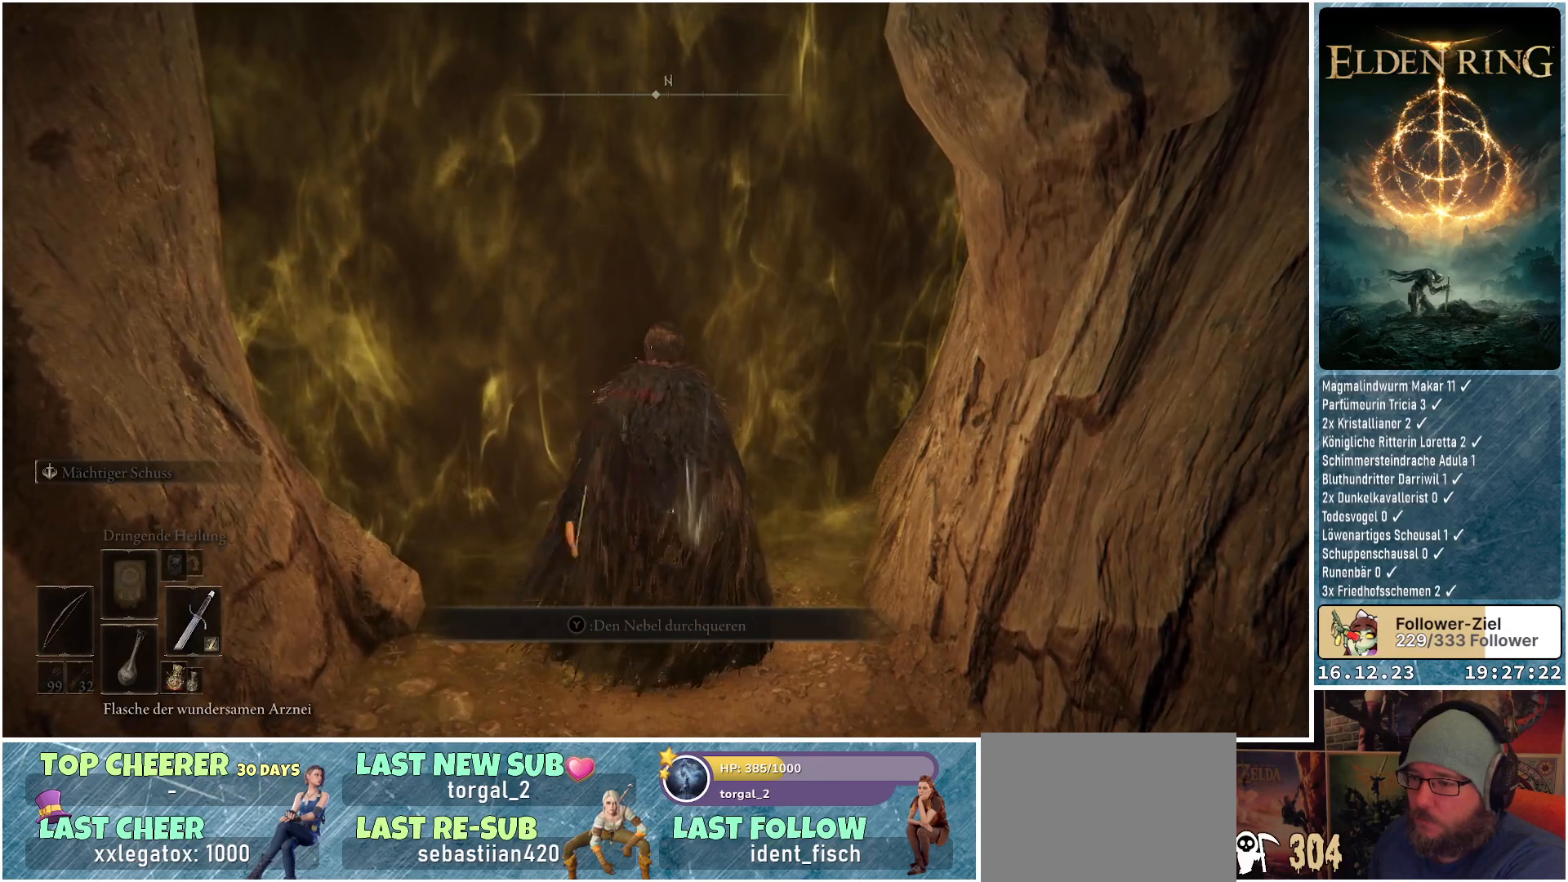
{"buttons": [], "left_stick": "center", "right_stick": "center", "events": [[283, "DPAD_LEFT", "down"], [417, "DPAD_LEFT", "up"]]}
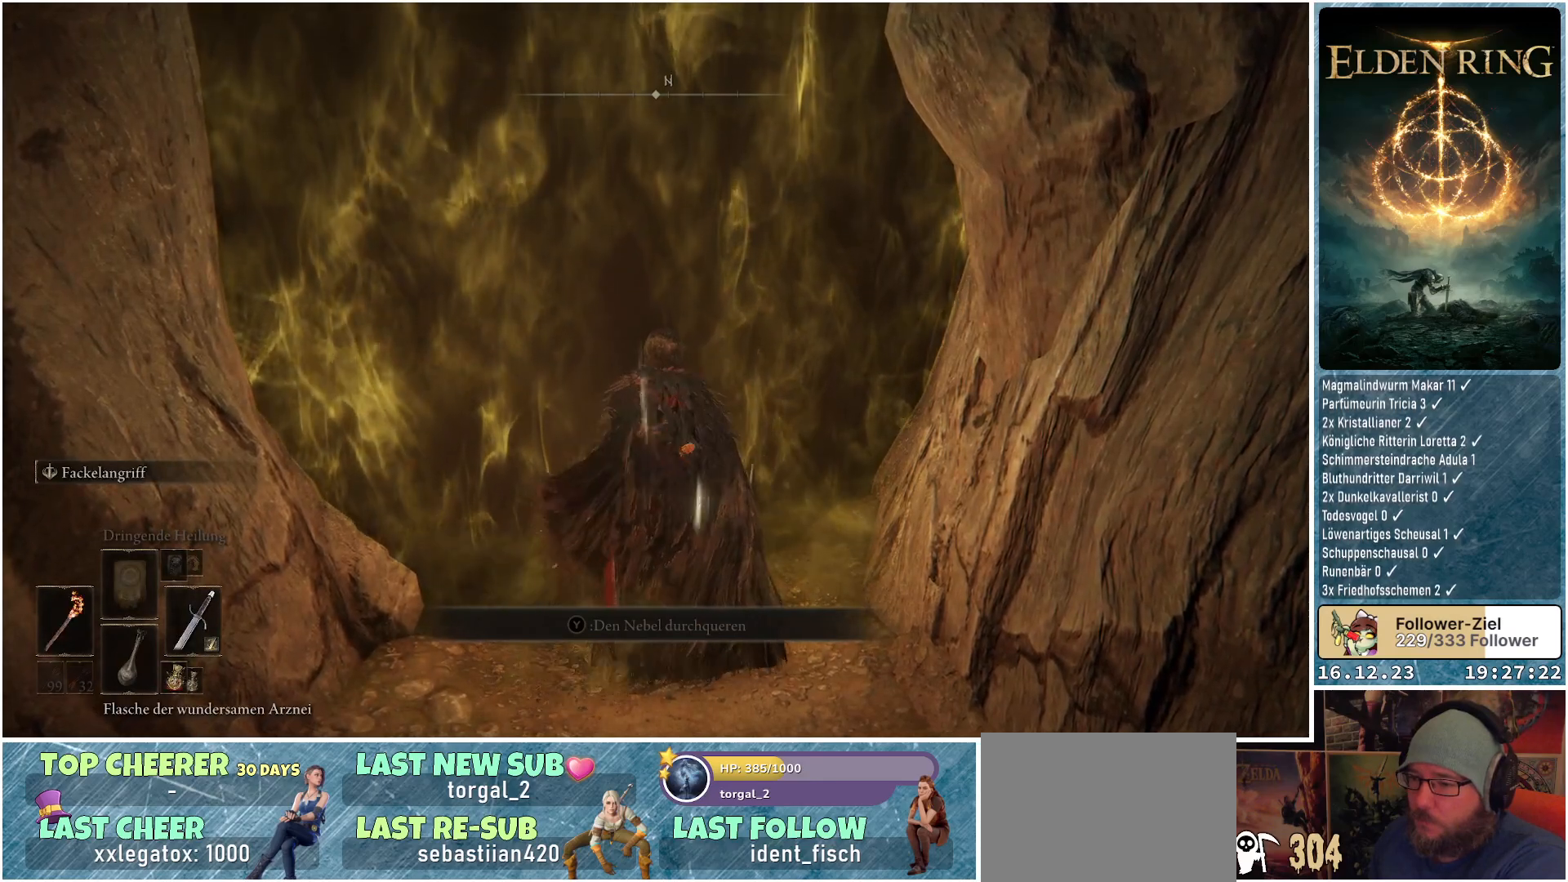
{"buttons": ["DPAD_LEFT"], "left_stick": "center", "right_stick": "center", "events": [[500, "DPAD_LEFT", "down"]]}
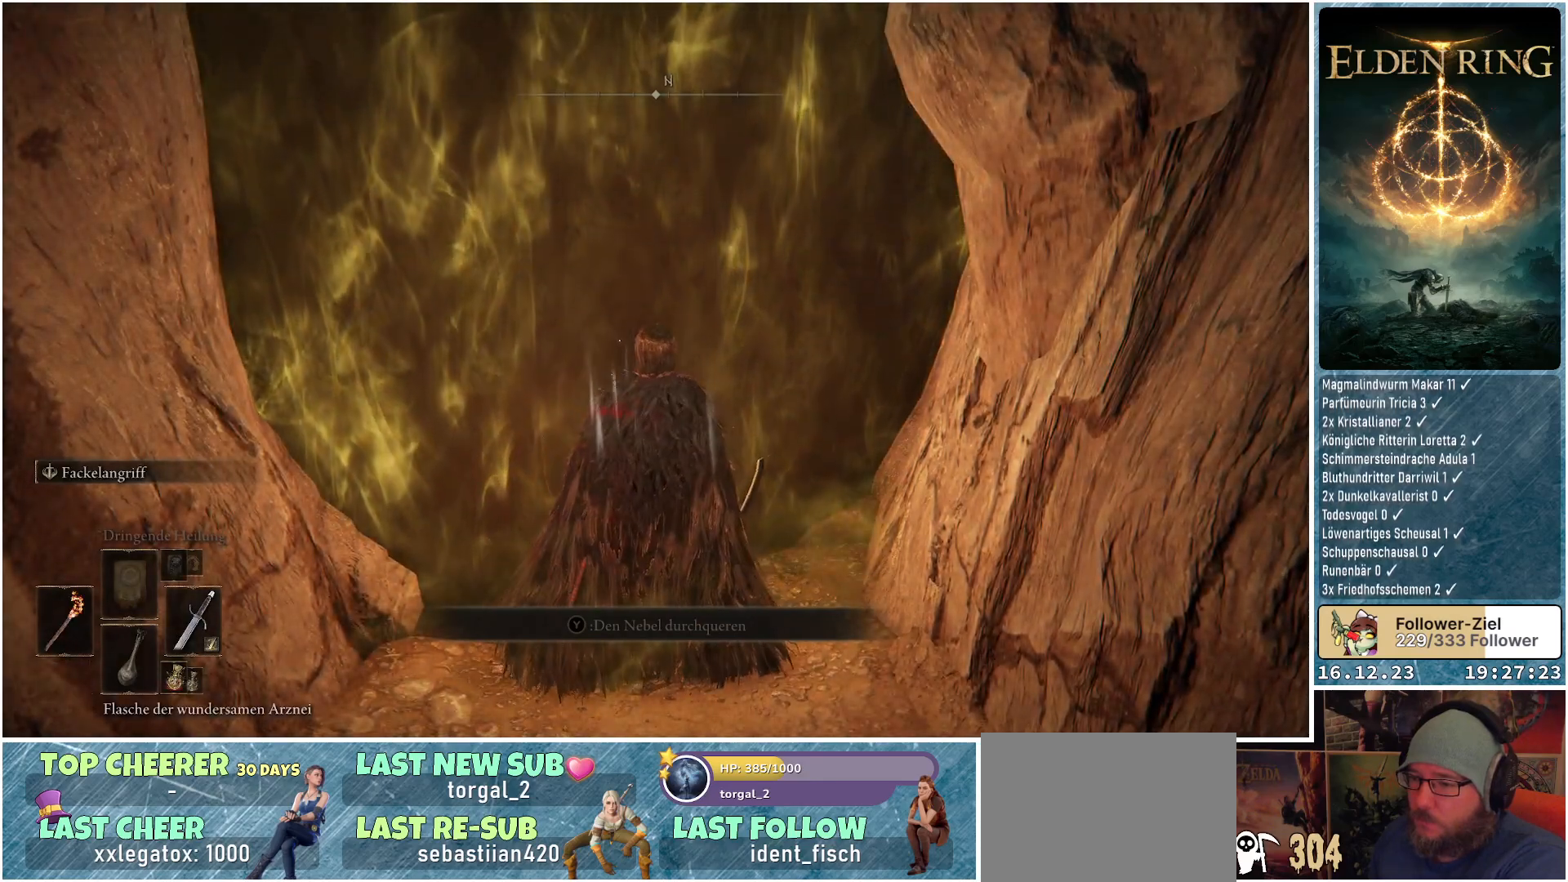
{"buttons": [], "left_stick": "center", "right_stick": "center", "events": [[150, "DPAD_LEFT", "up"]]}
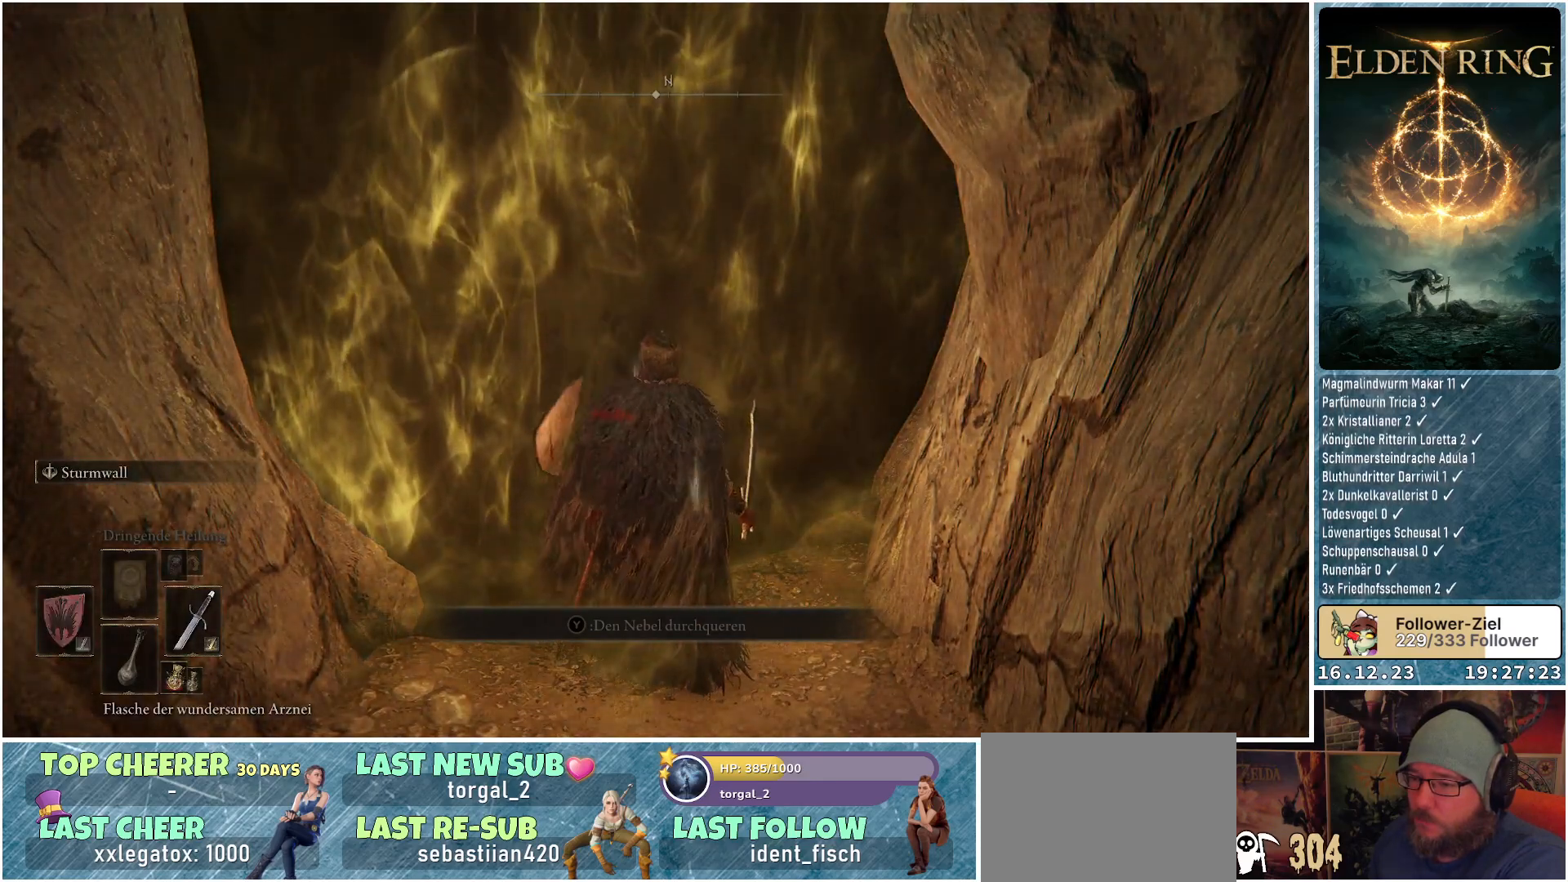
{"buttons": [], "left_stick": "up-left", "right_stick": "center", "events": [[100, "left_stick", "up"], [383, "left_stick", "up-left"]]}
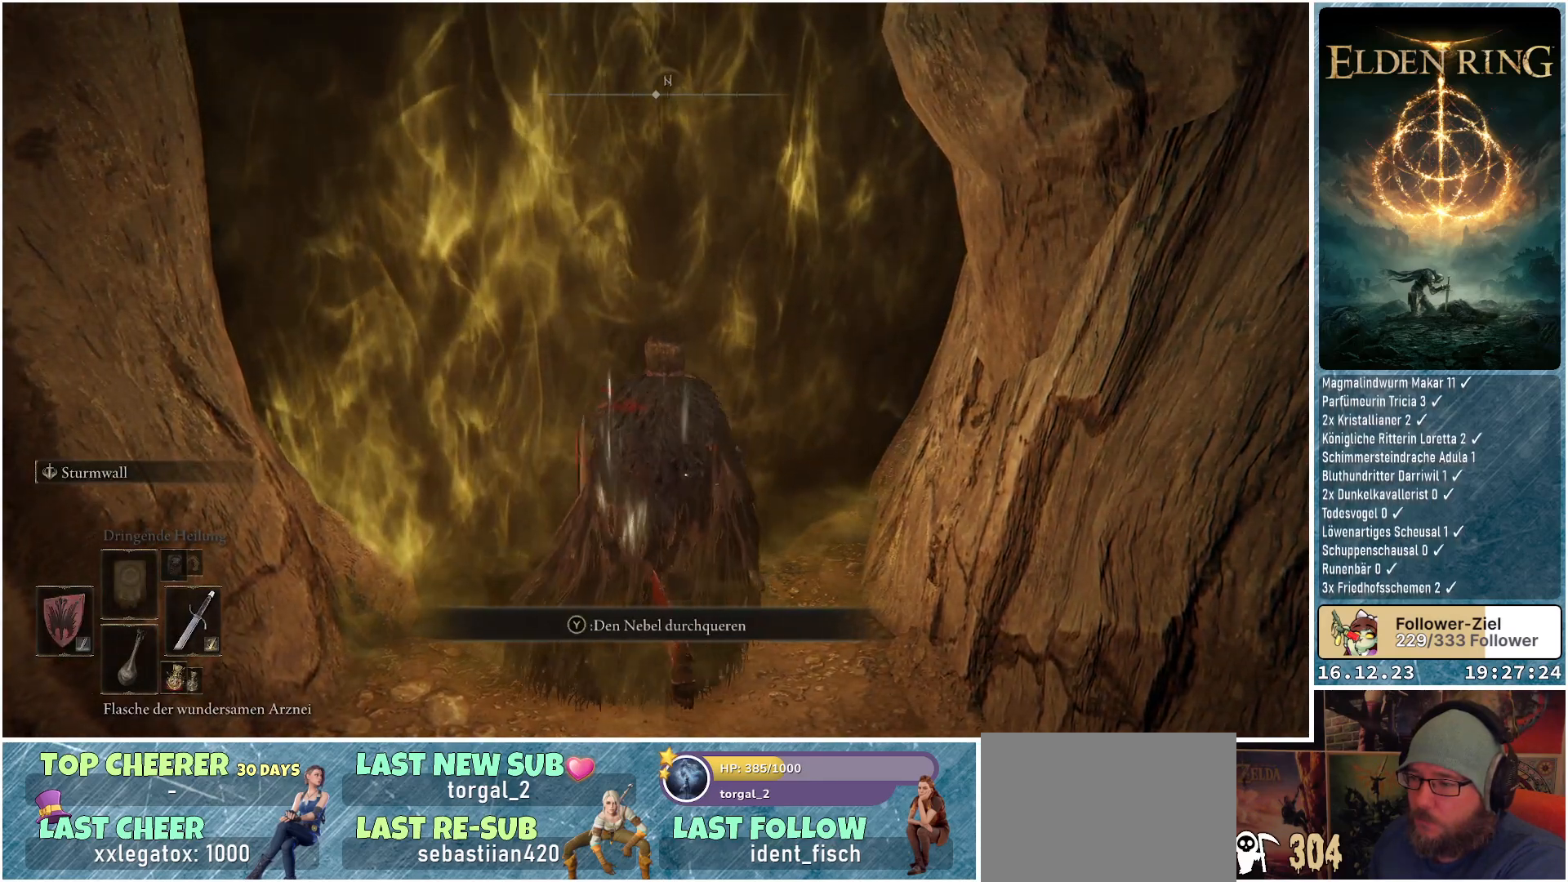
{"buttons": [], "left_stick": "up-left", "right_stick": "up-left", "events": [[333, "right_stick", "up-left"]]}
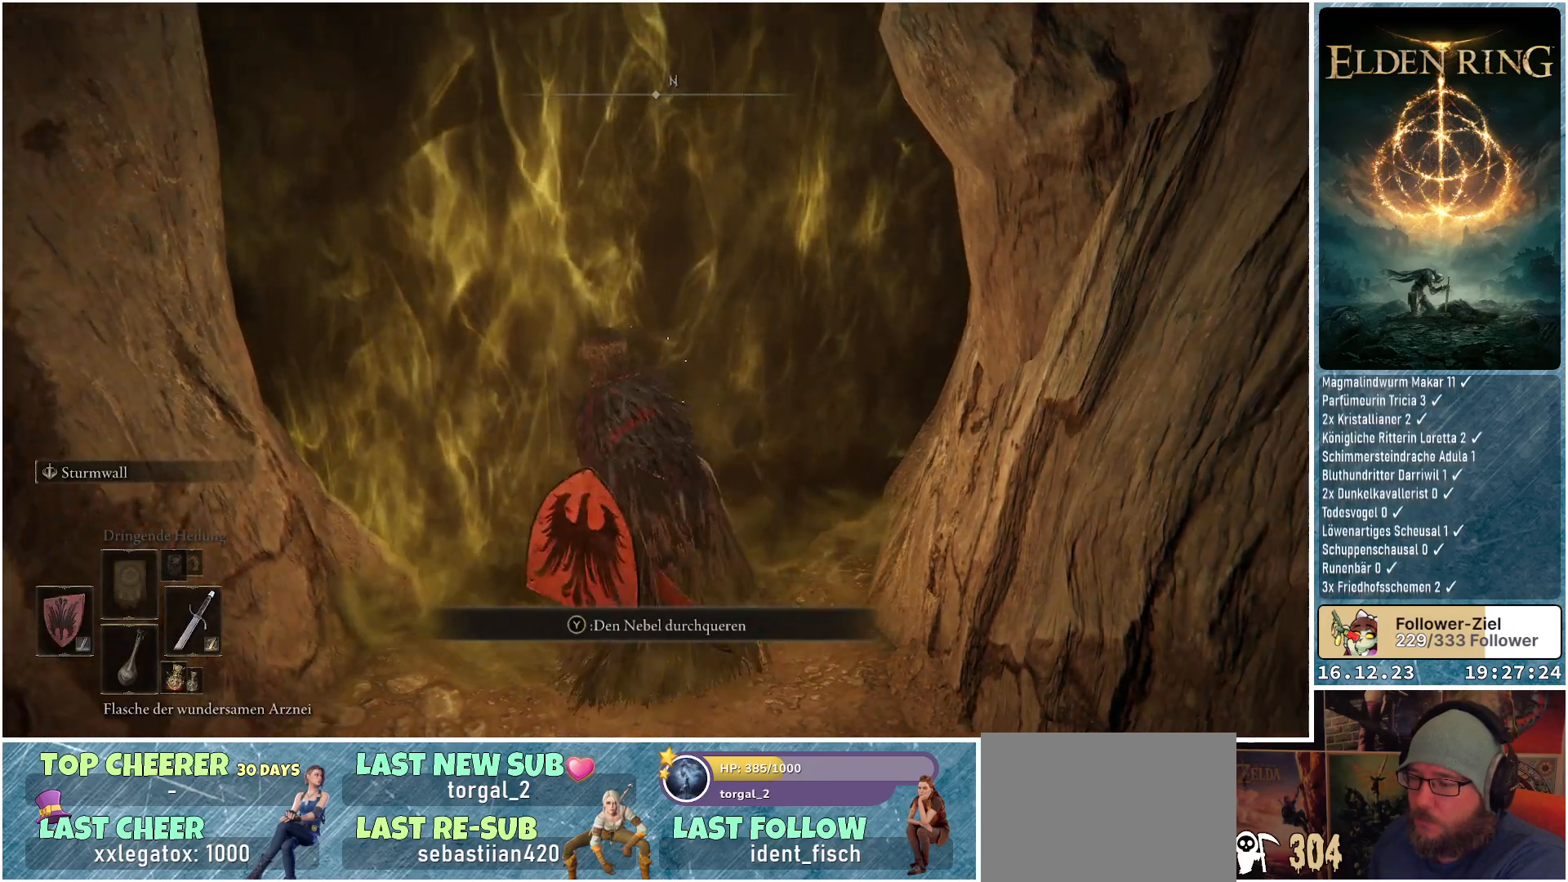
{"buttons": [], "left_stick": "center", "right_stick": "center", "events": [[17, "right_stick", "center"], [250, "left_stick", "up"], [383, "left_stick", "center"]]}
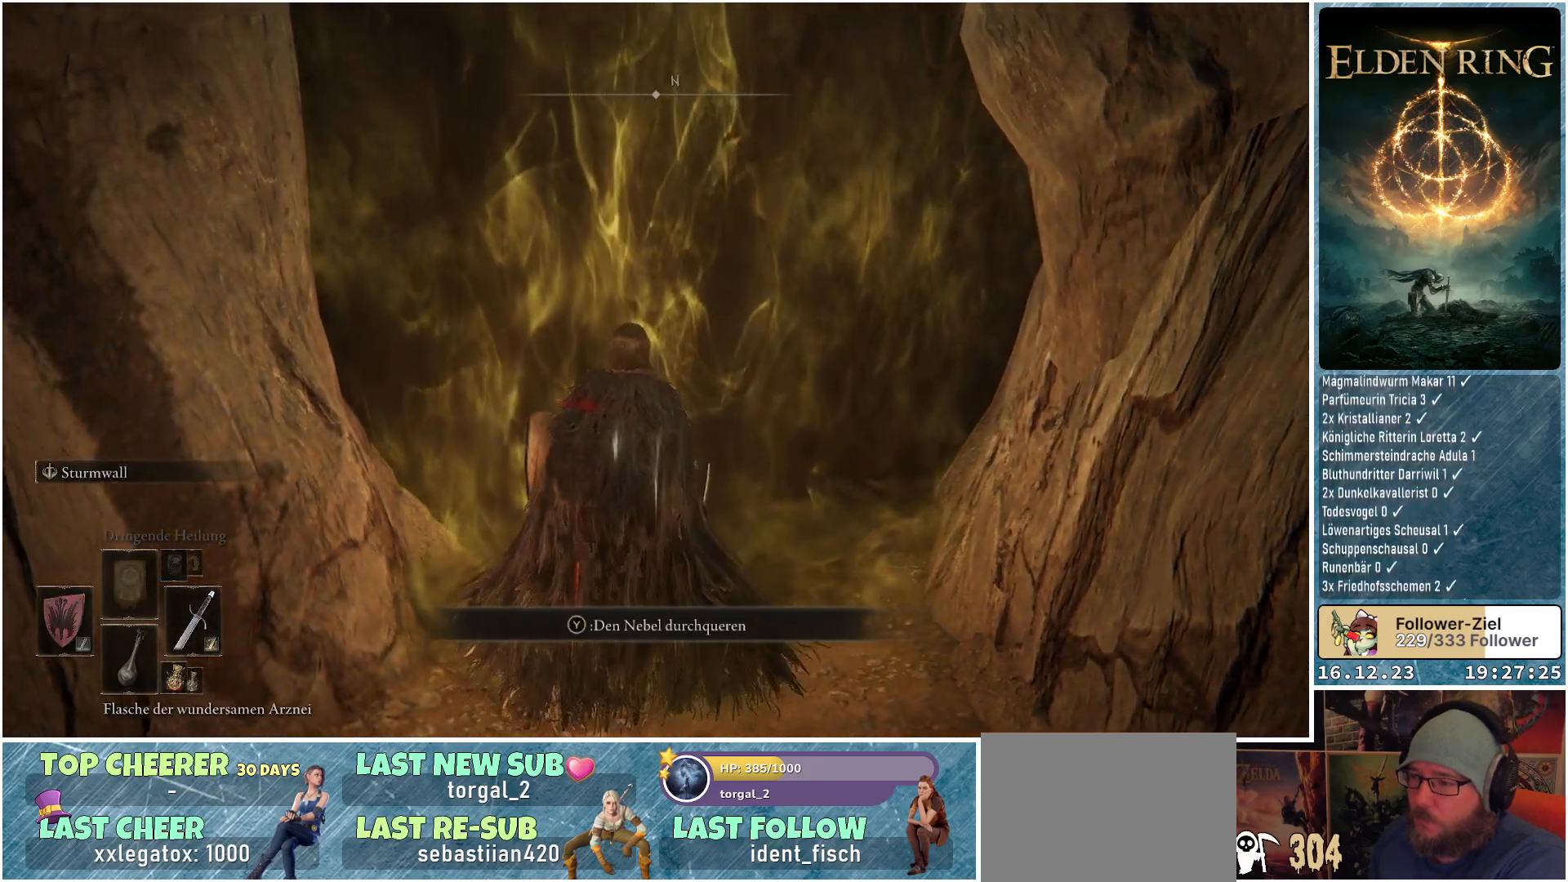
{"buttons": [], "left_stick": "center", "right_stick": "center", "events": []}
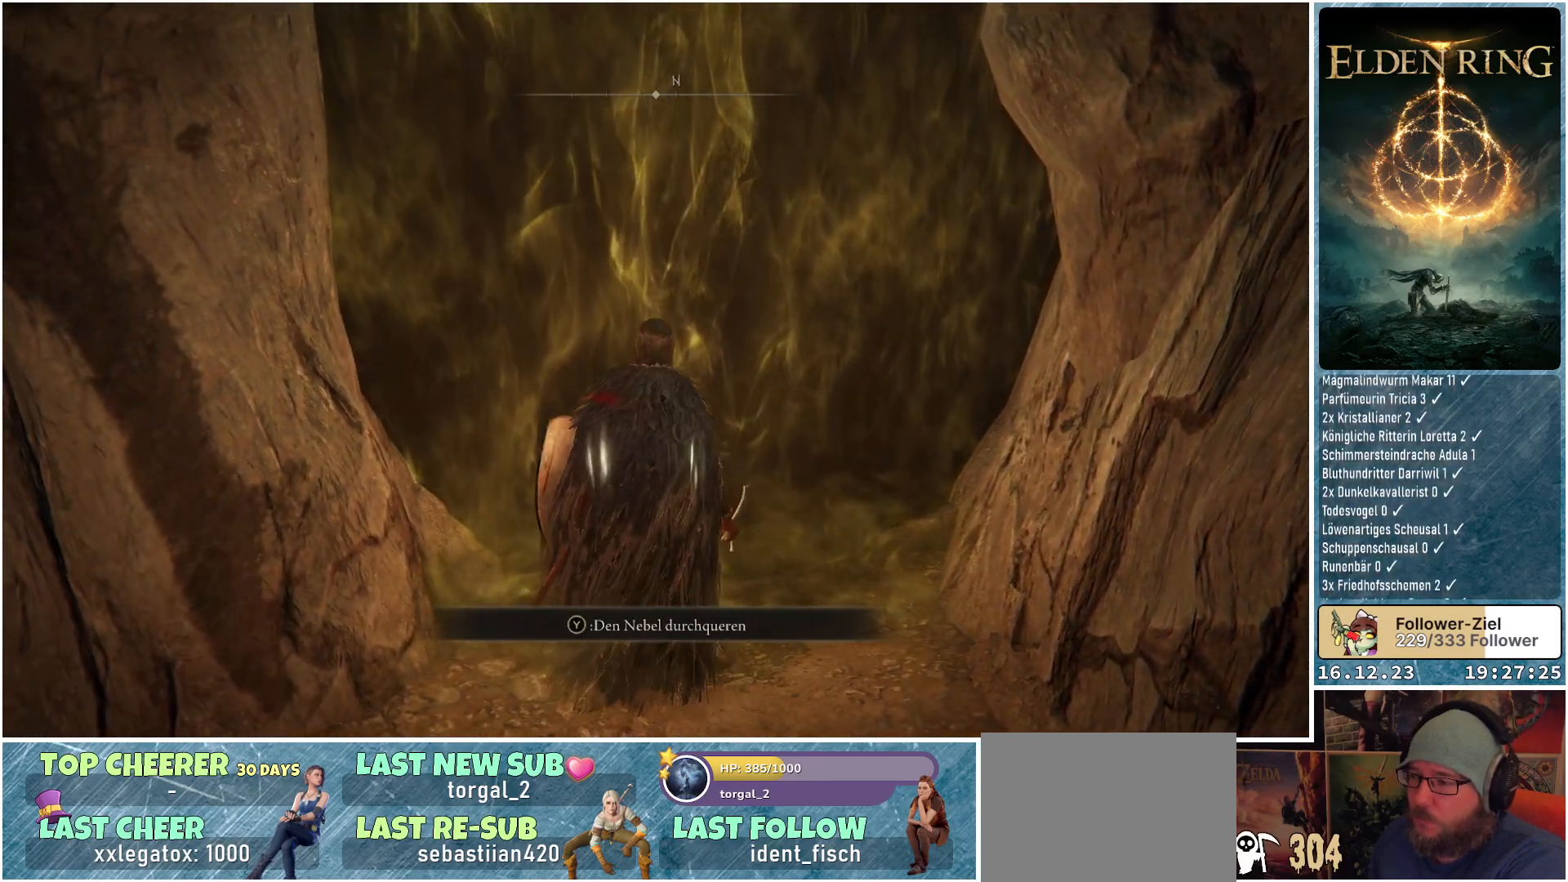
{"buttons": [], "left_stick": "center", "right_stick": "center", "events": [[250, "Y", "down"], [350, "Y", "up"]]}
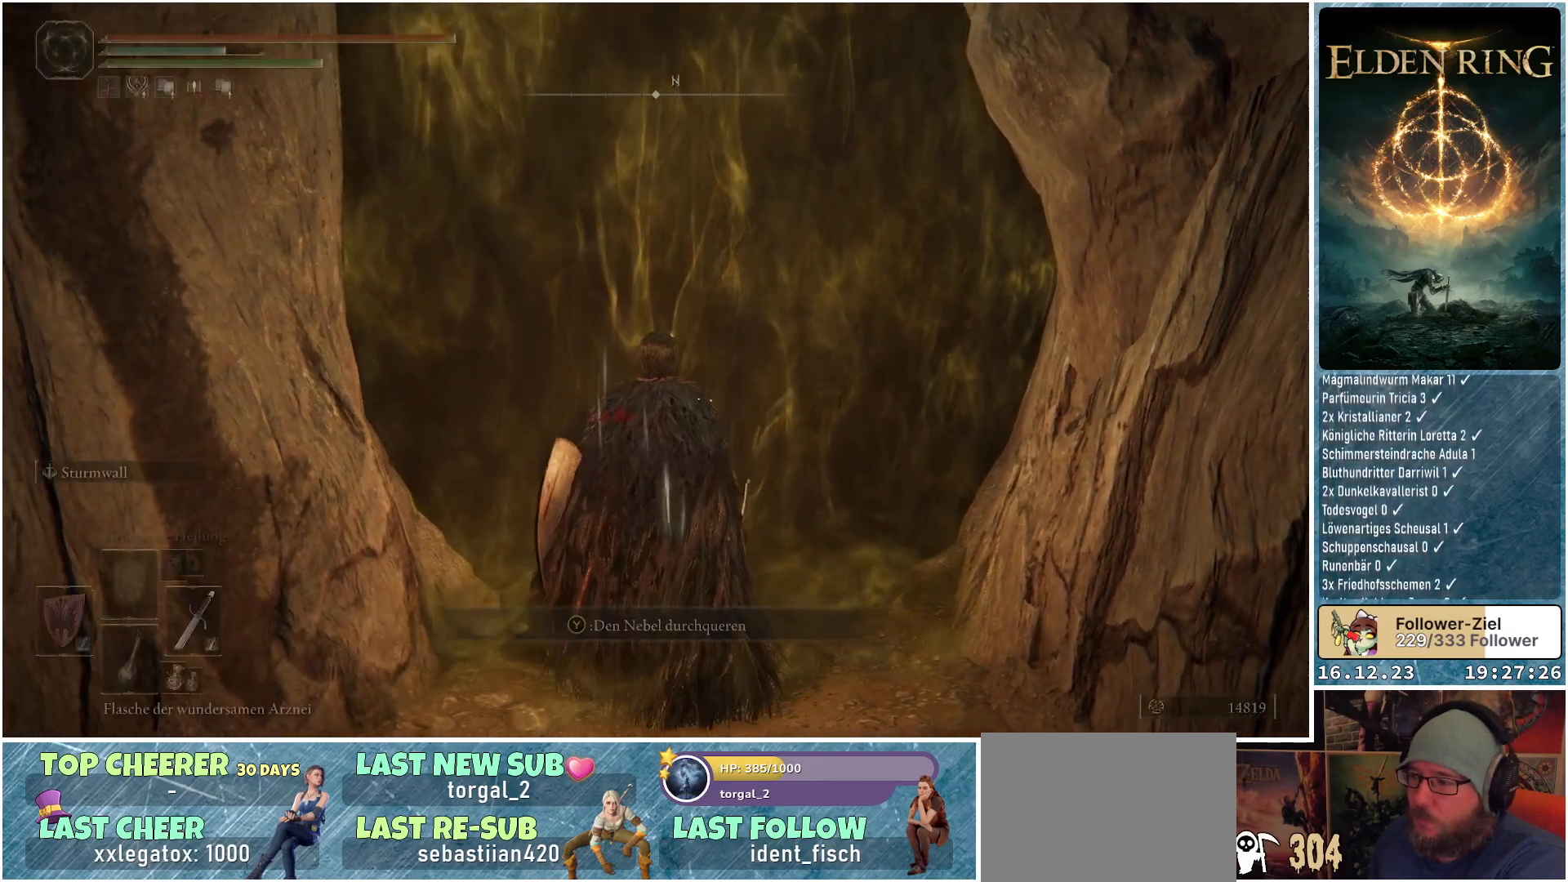
{"buttons": [], "left_stick": "center", "right_stick": "center", "events": []}
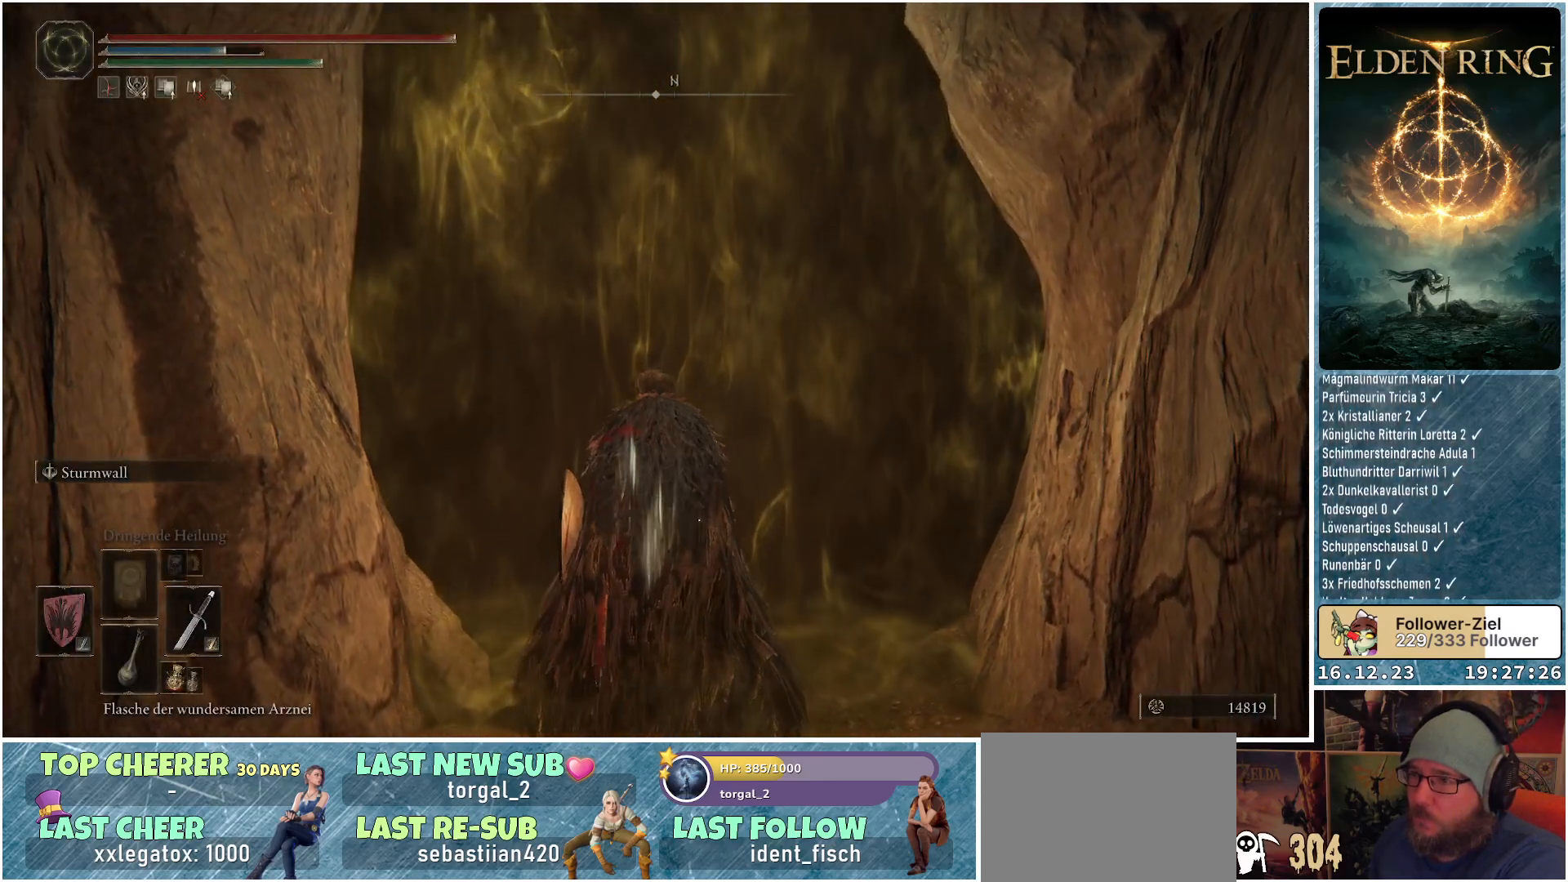
{"buttons": [], "left_stick": "center", "right_stick": "center", "events": []}
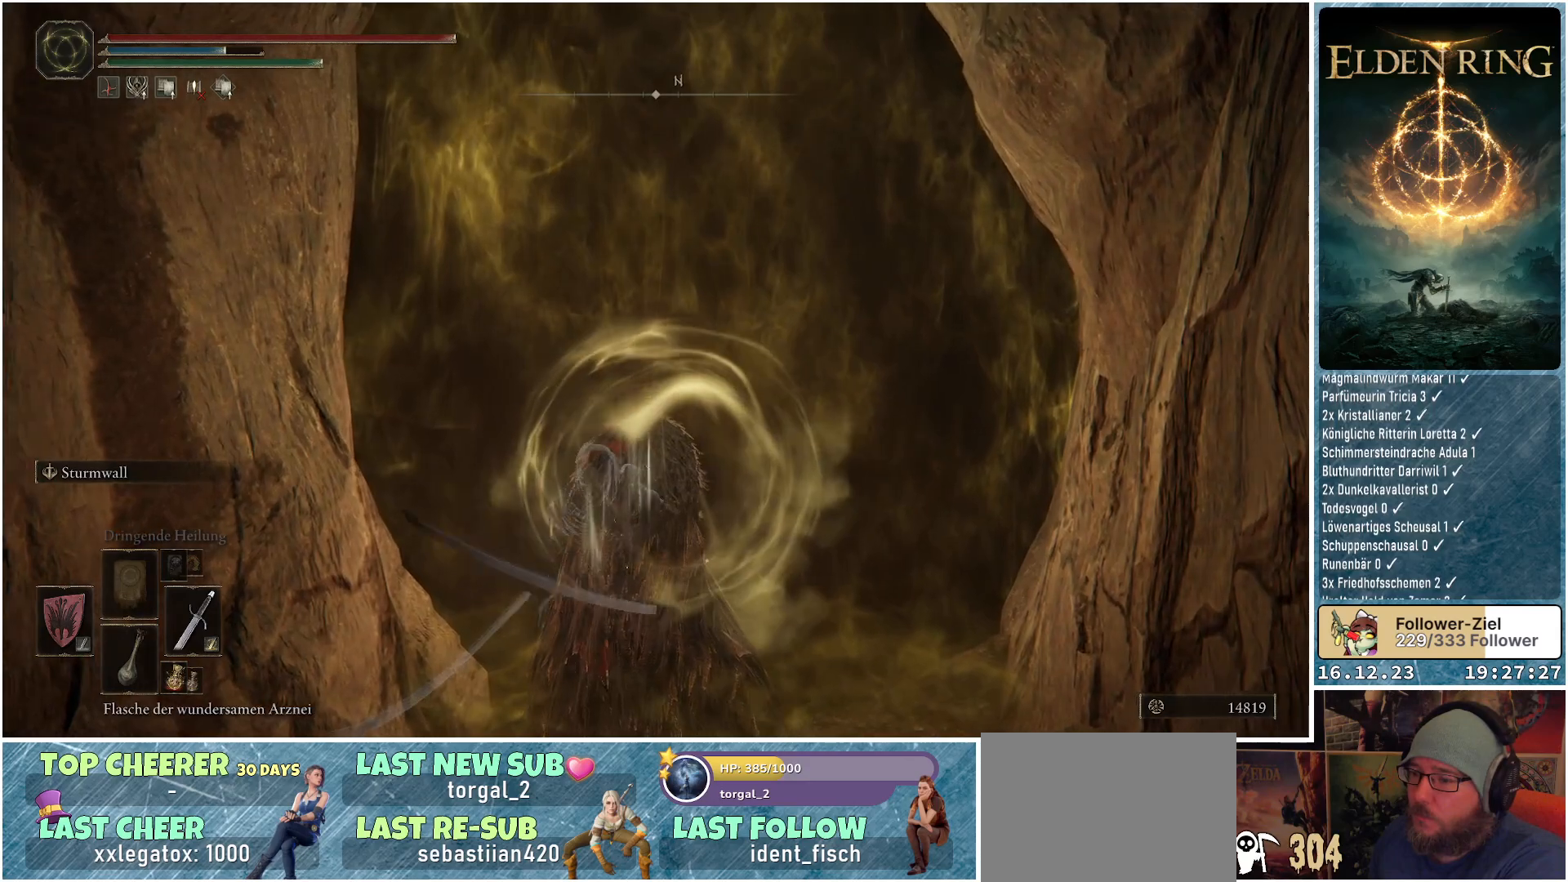
{"buttons": ["Y"], "left_stick": "center", "right_stick": "center", "events": [[300, "Y", "down"]]}
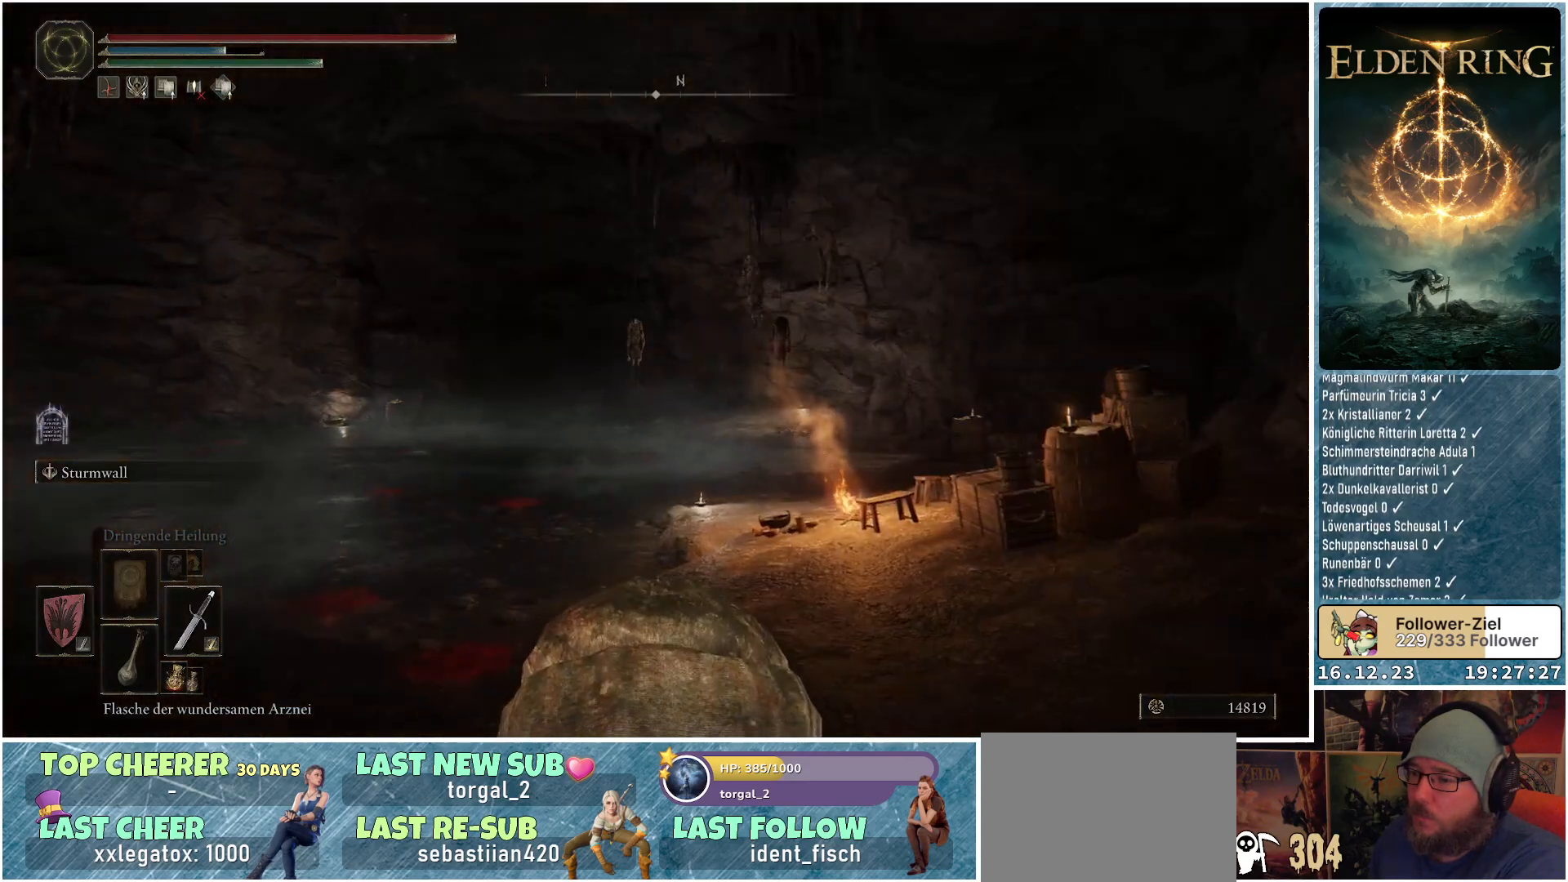
{"buttons": ["Y"], "left_stick": "center", "right_stick": "center", "events": []}
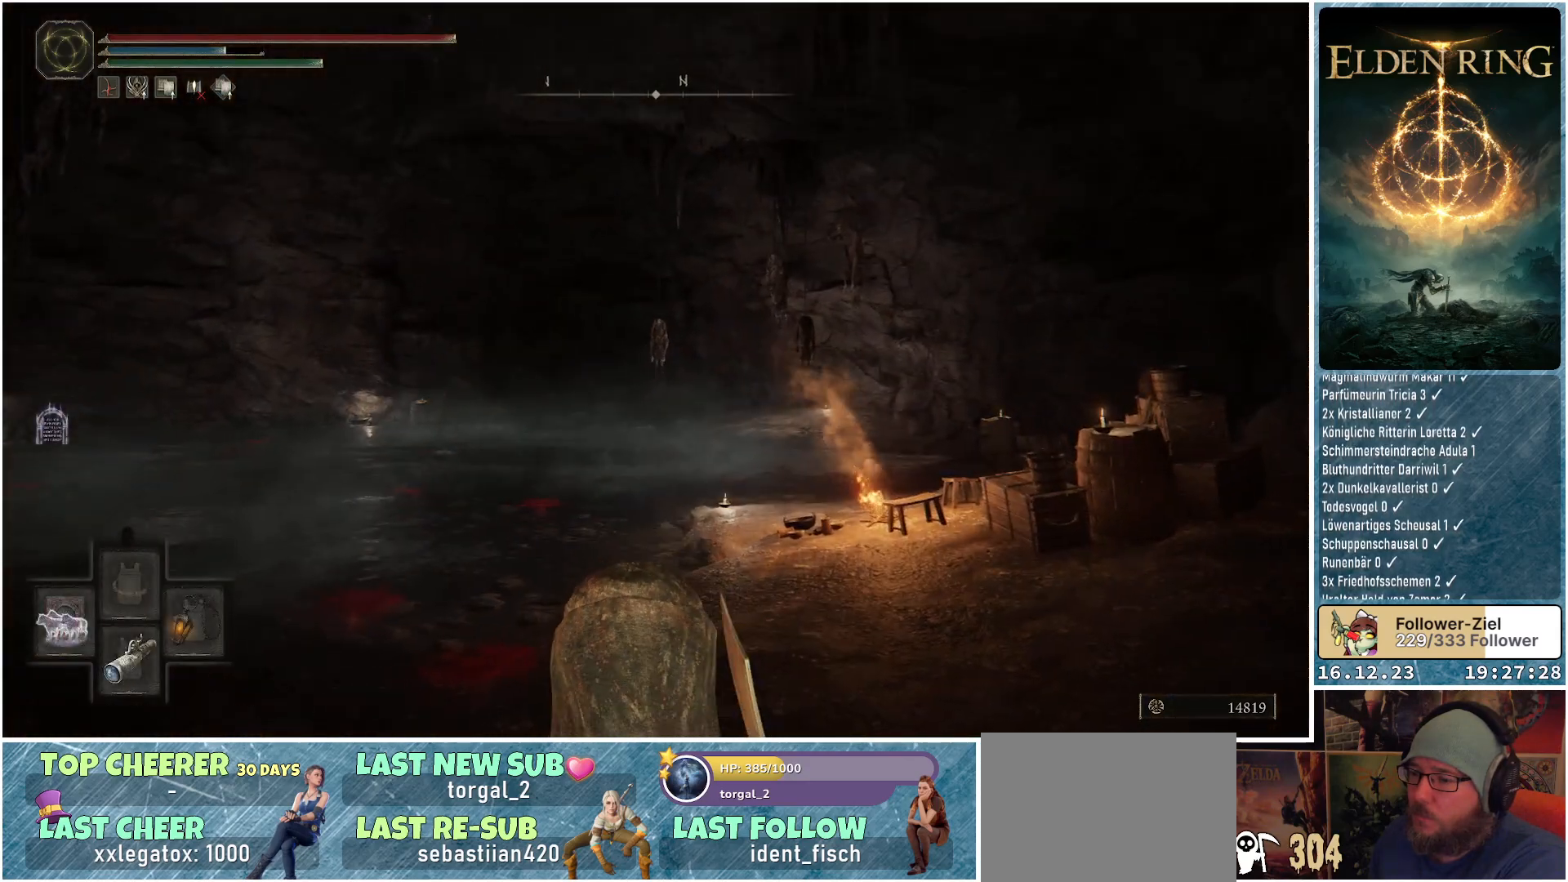
{"buttons": ["Y"], "left_stick": "center", "right_stick": "center", "events": [[350, "DPAD_LEFT", "down"], [450, "DPAD_LEFT", "up"]]}
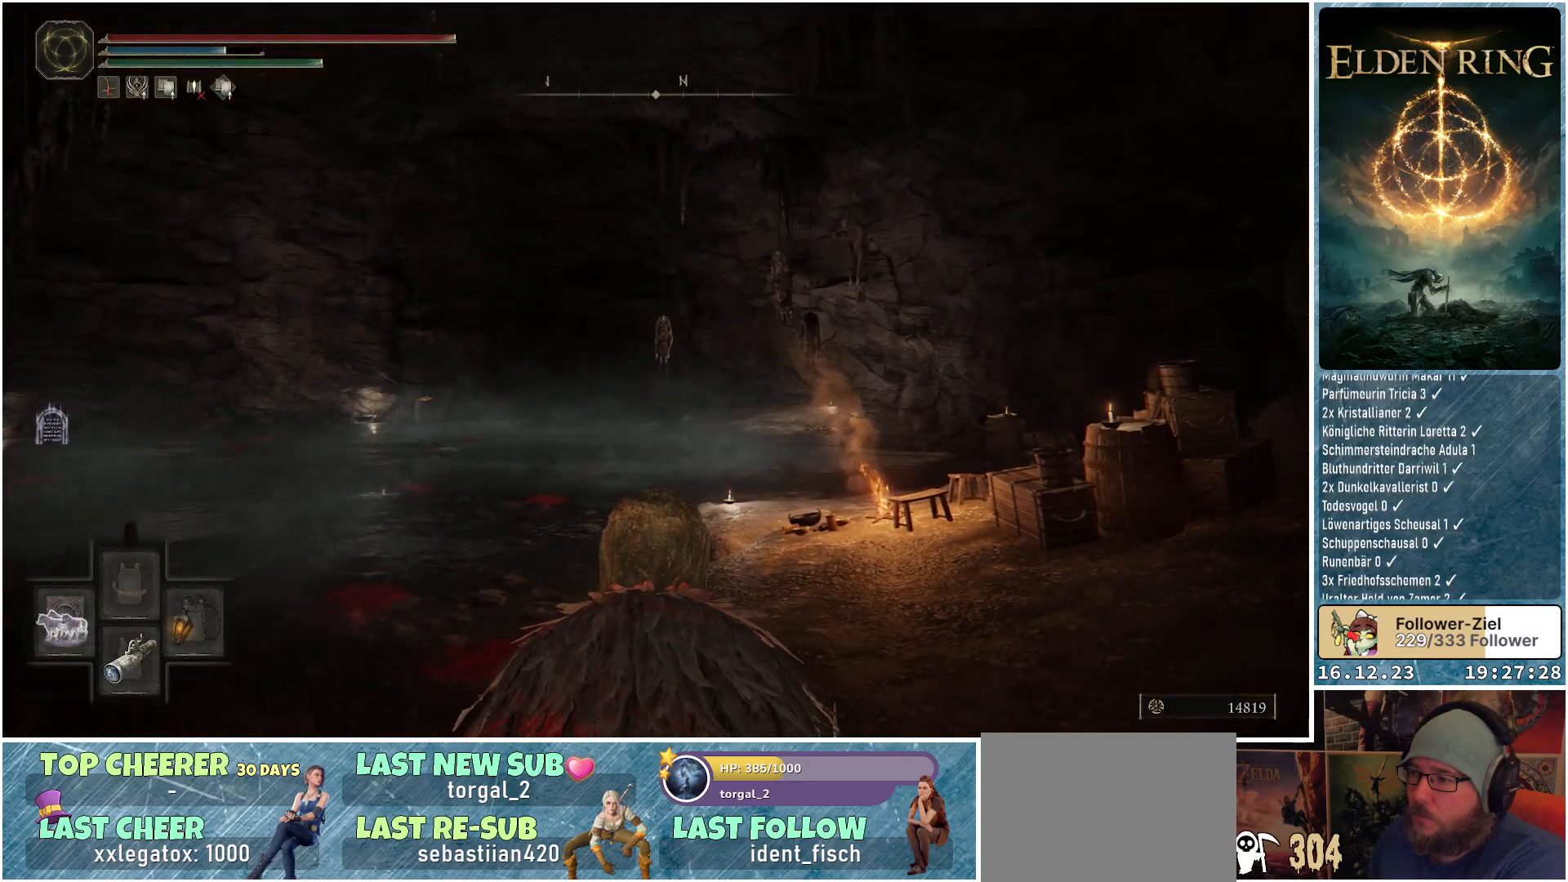
{"buttons": ["Y", "DPAD_LEFT"], "left_stick": "center", "right_stick": "center", "events": [[33, "DPAD_LEFT", "down"], [150, "DPAD_LEFT", "up"], [250, "DPAD_LEFT", "down"], [350, "DPAD_LEFT", "up"], [417, "DPAD_LEFT", "down"]]}
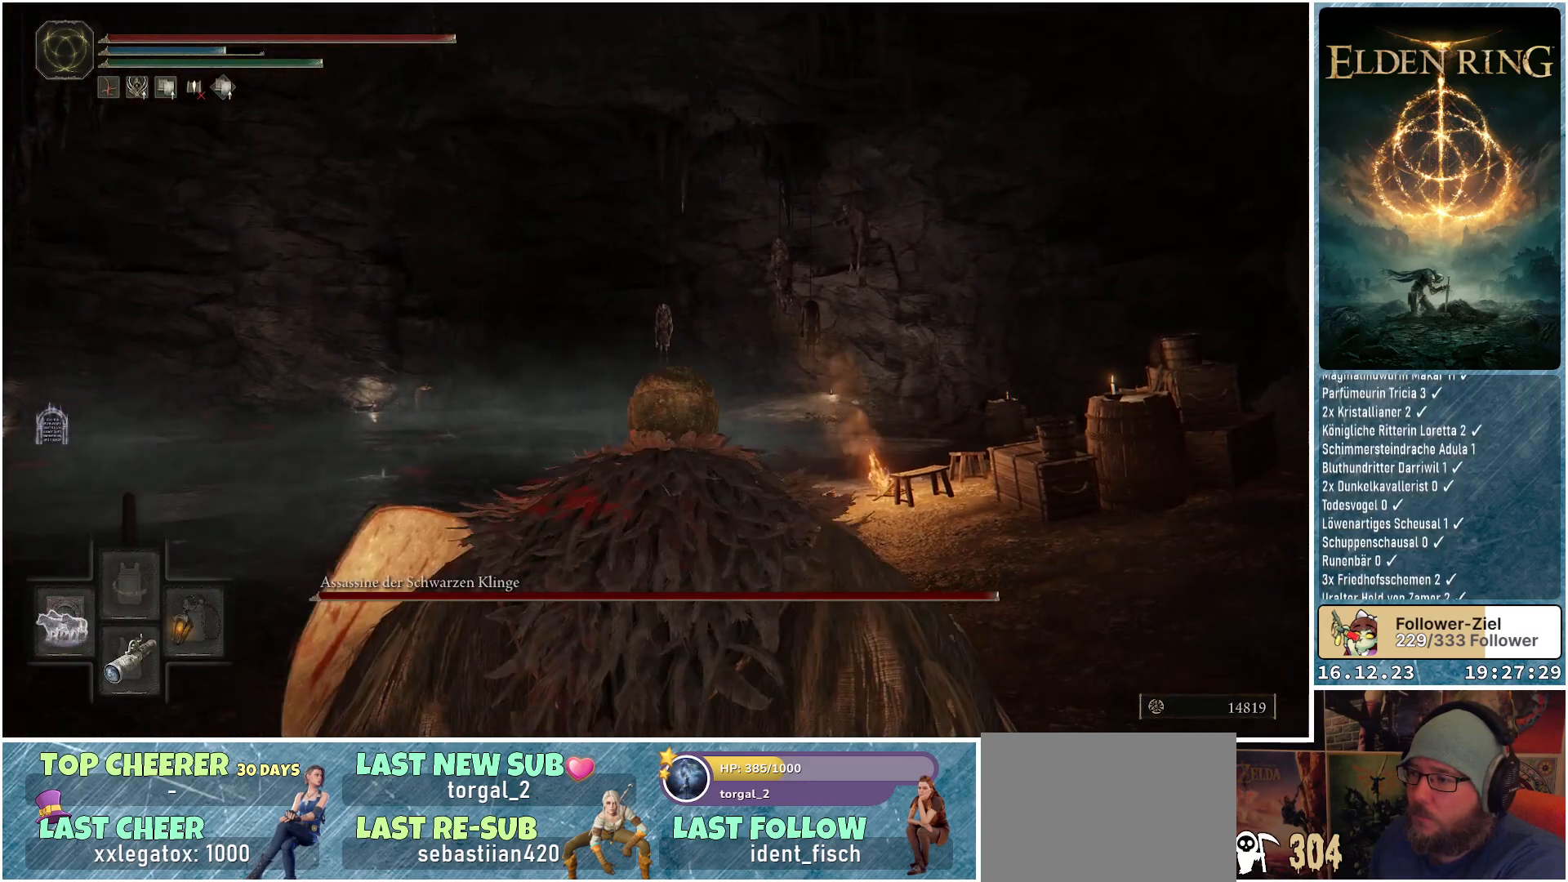
{"buttons": ["Y"], "left_stick": "center", "right_stick": "center", "events": [[33, "DPAD_LEFT", "up"]]}
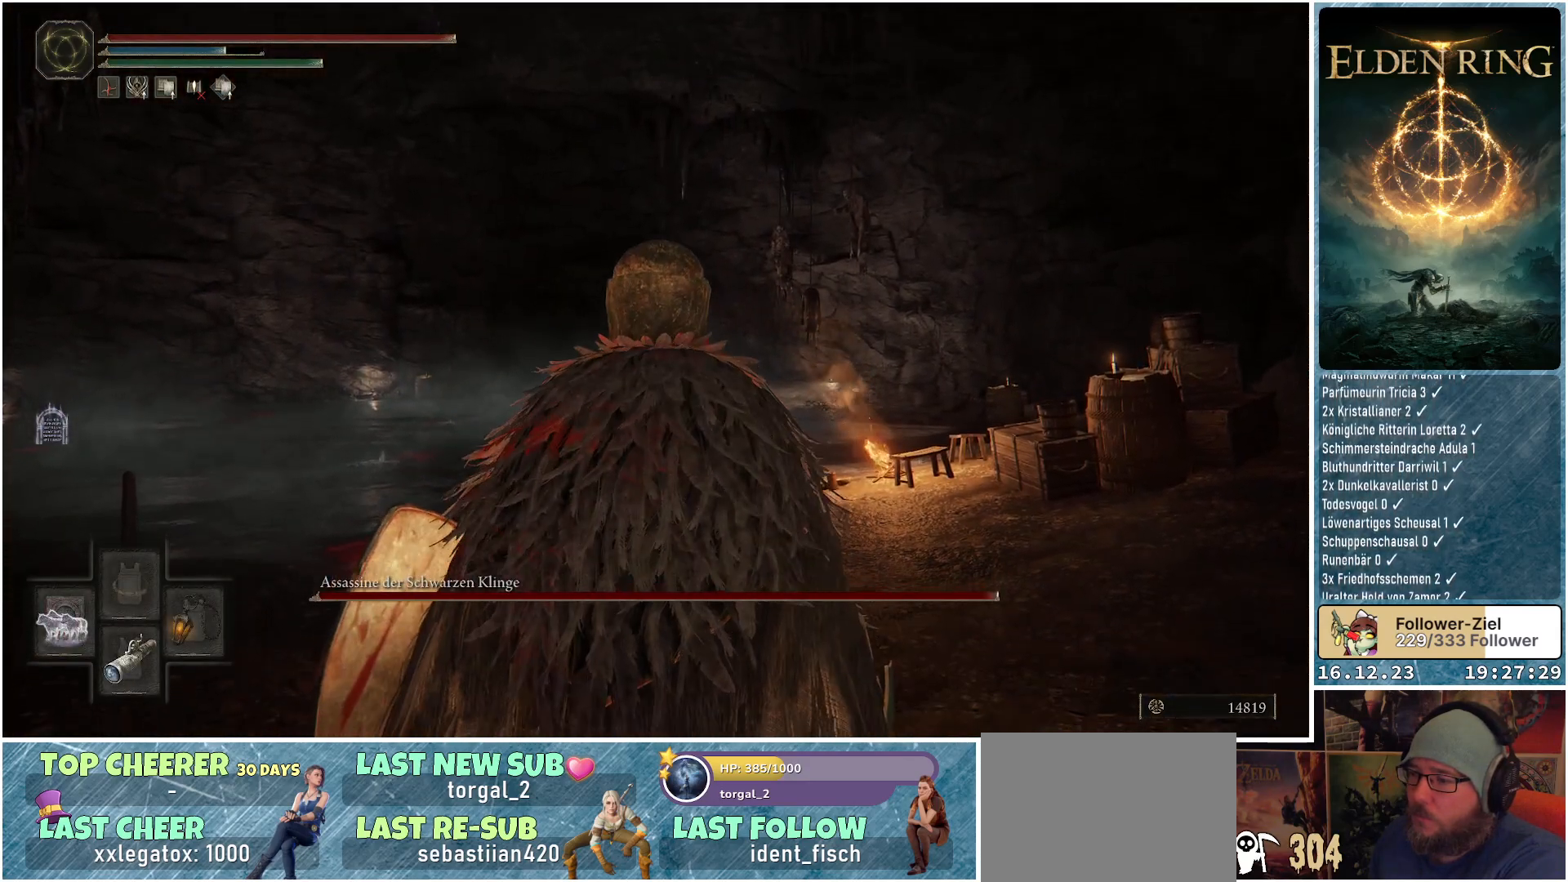
{"buttons": ["Y", "DPAD_LEFT"], "left_stick": "center", "right_stick": "center", "events": [[300, "DPAD_LEFT", "down"], [417, "DPAD_LEFT", "up"], [500, "DPAD_LEFT", "down"]]}
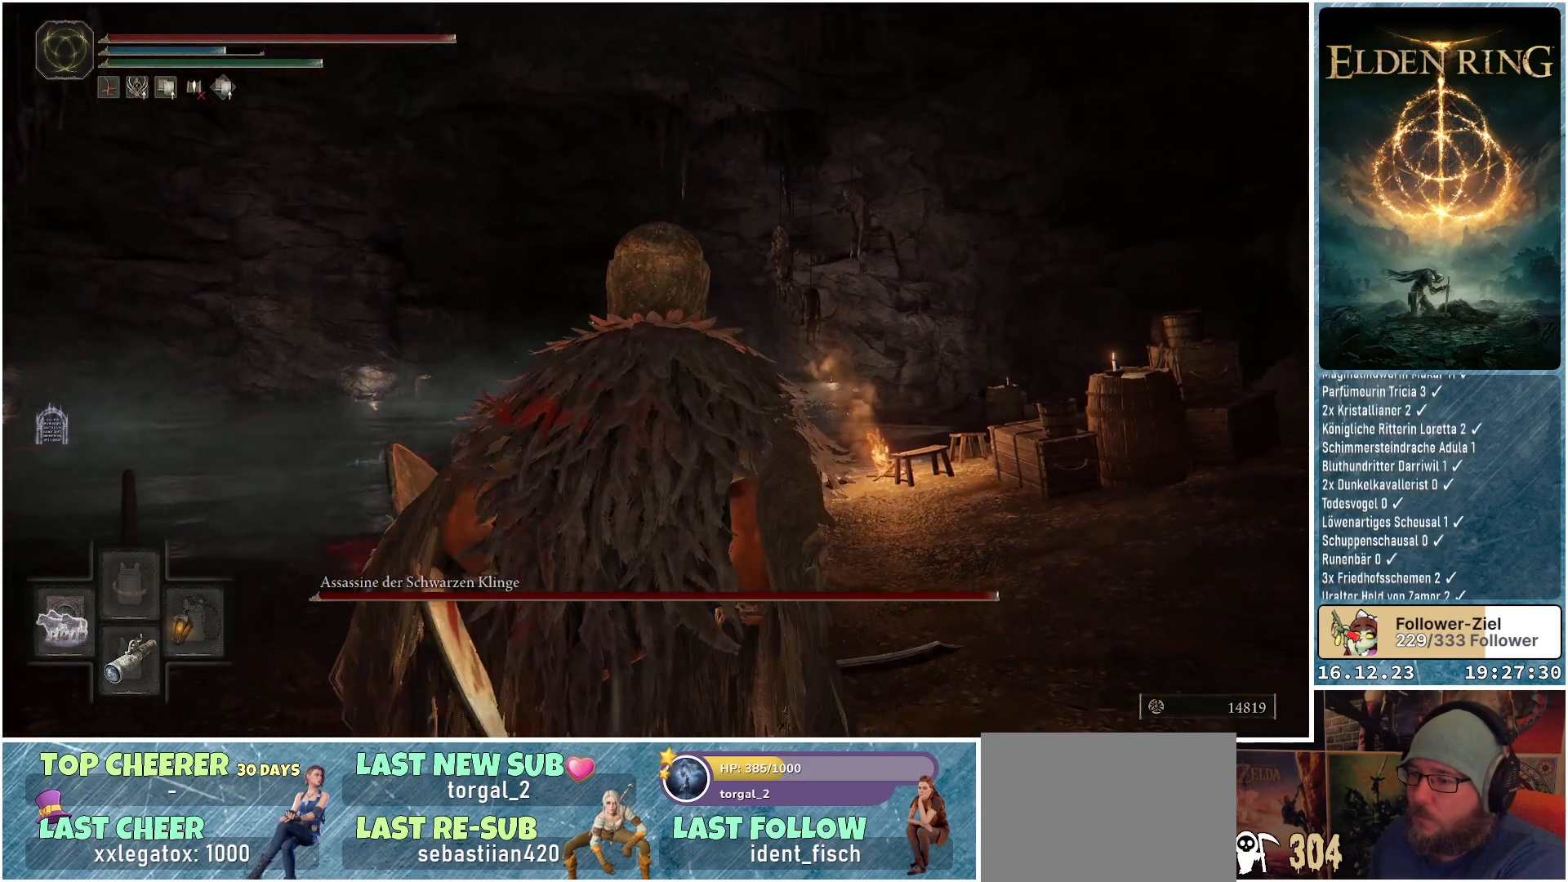
{"buttons": [], "left_stick": "center", "right_stick": "center", "events": [[100, "DPAD_LEFT", "up"], [267, "Y", "up"]]}
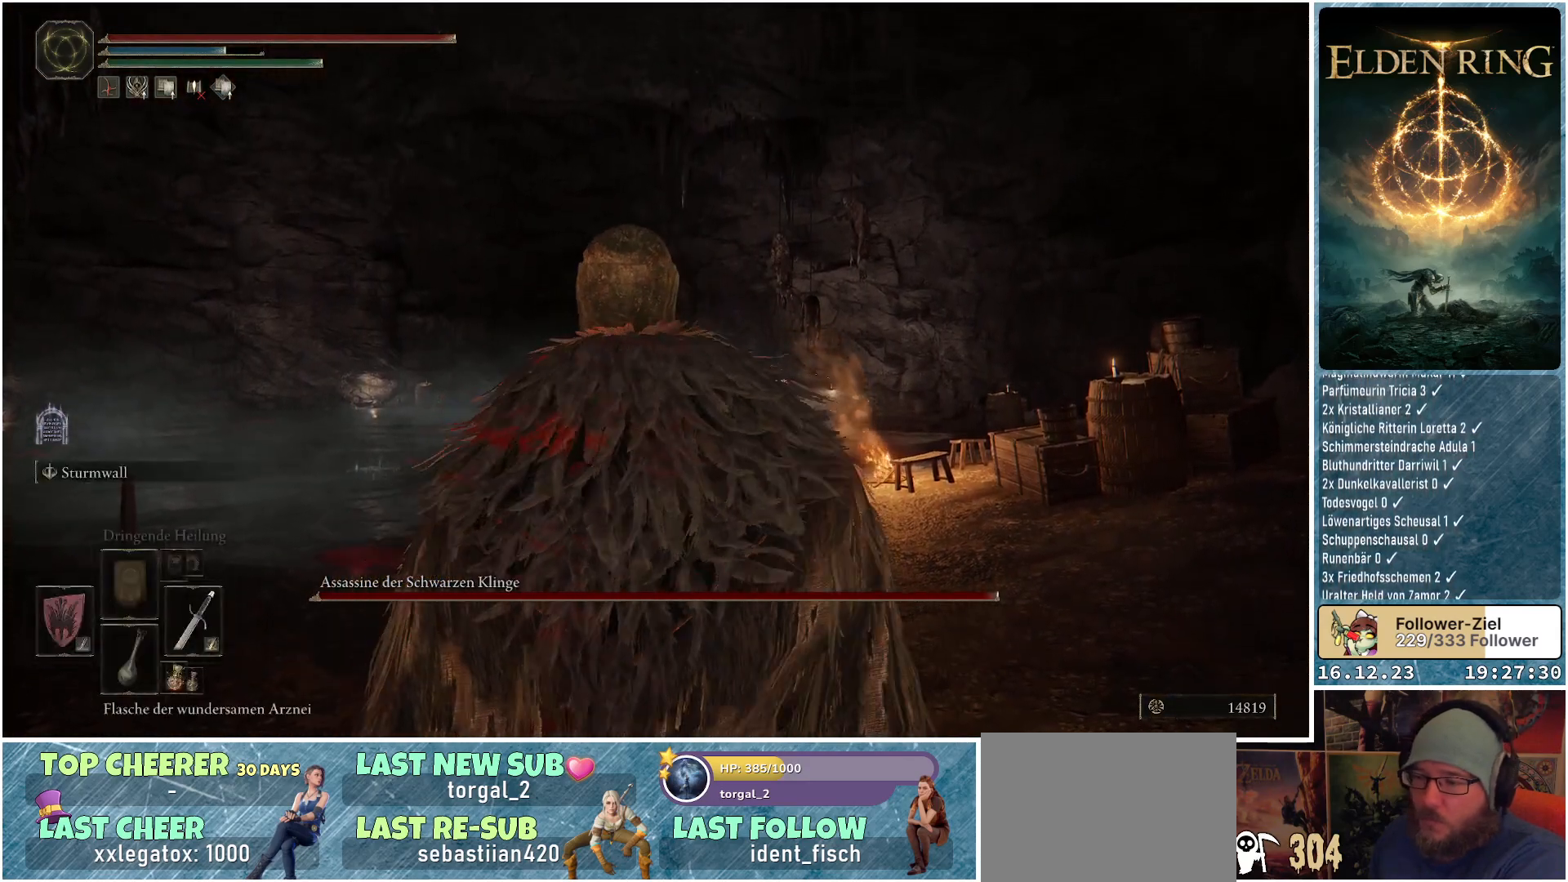
{"buttons": [], "left_stick": "center", "right_stick": "center", "events": []}
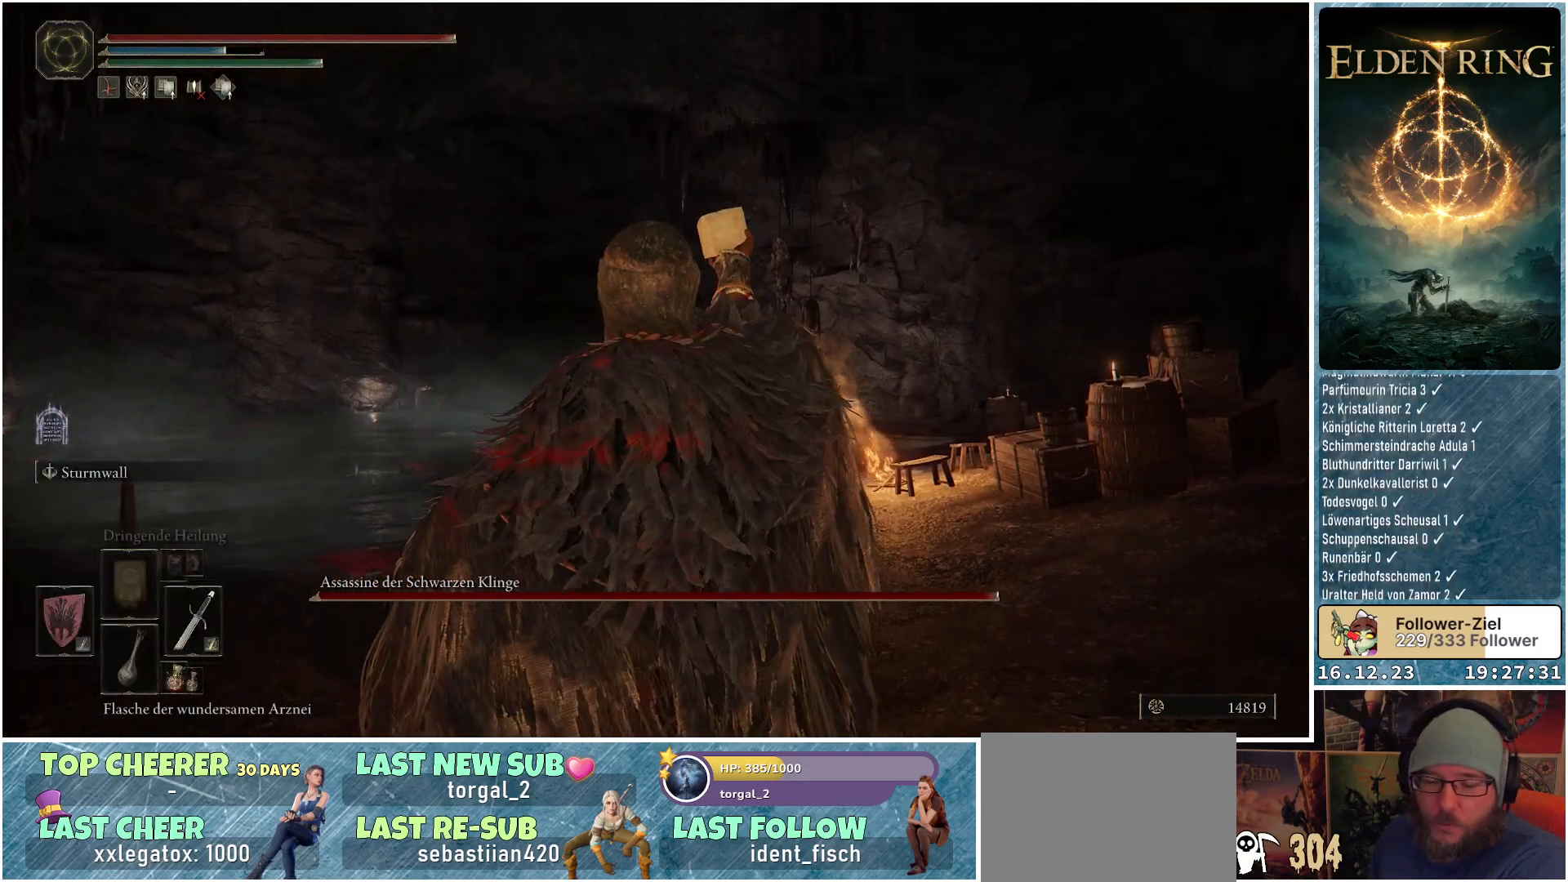
{"buttons": [], "left_stick": "center", "right_stick": "center", "events": []}
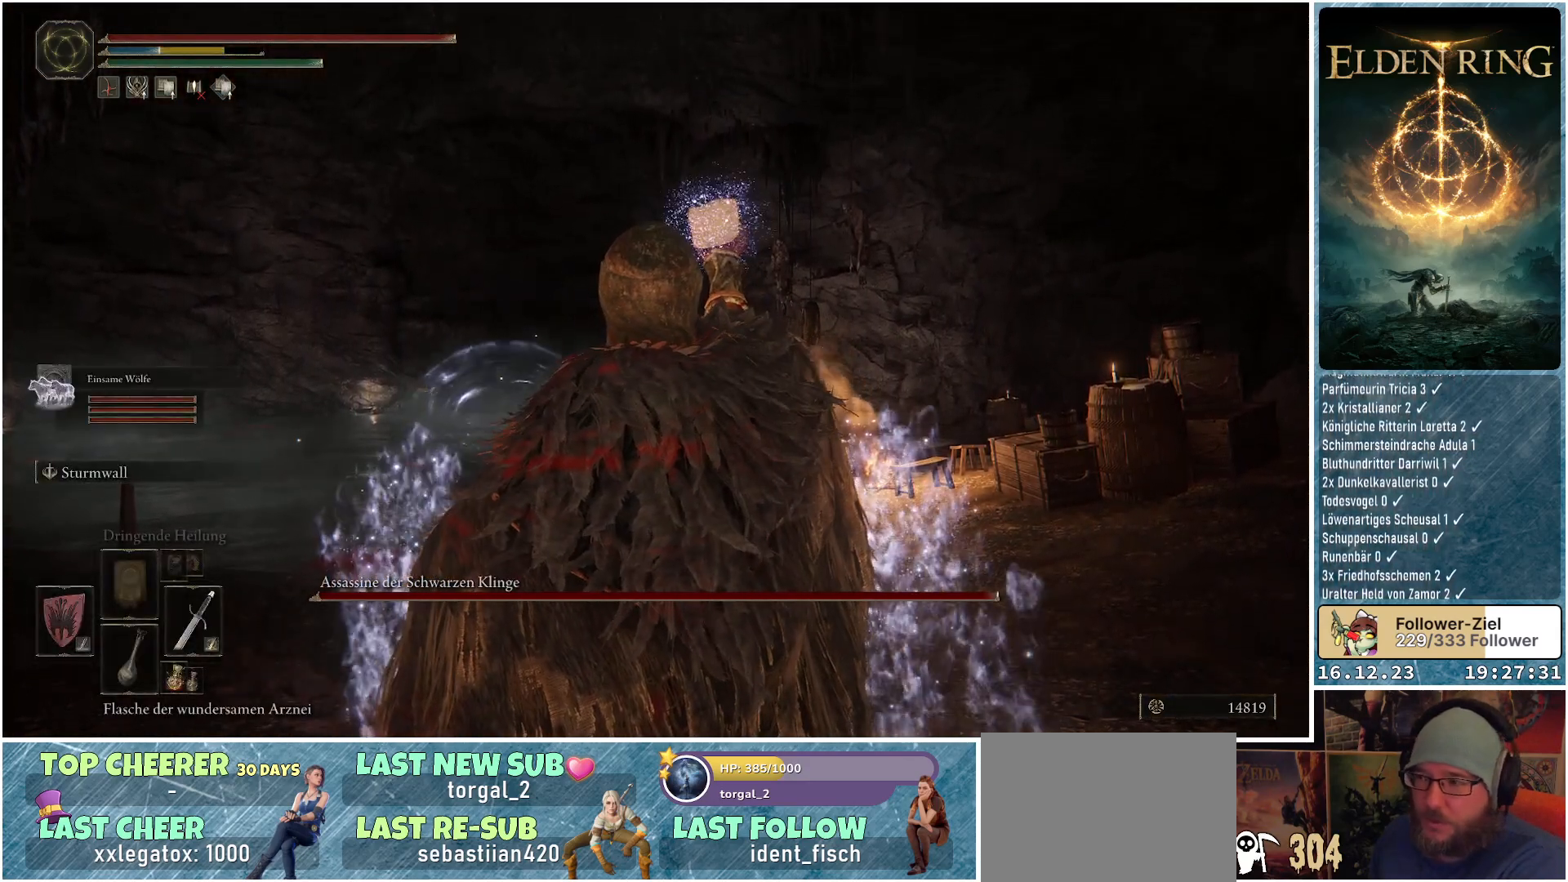
{"buttons": [], "left_stick": "center", "right_stick": "down-right", "events": [[483, "right_stick", "down-right"]]}